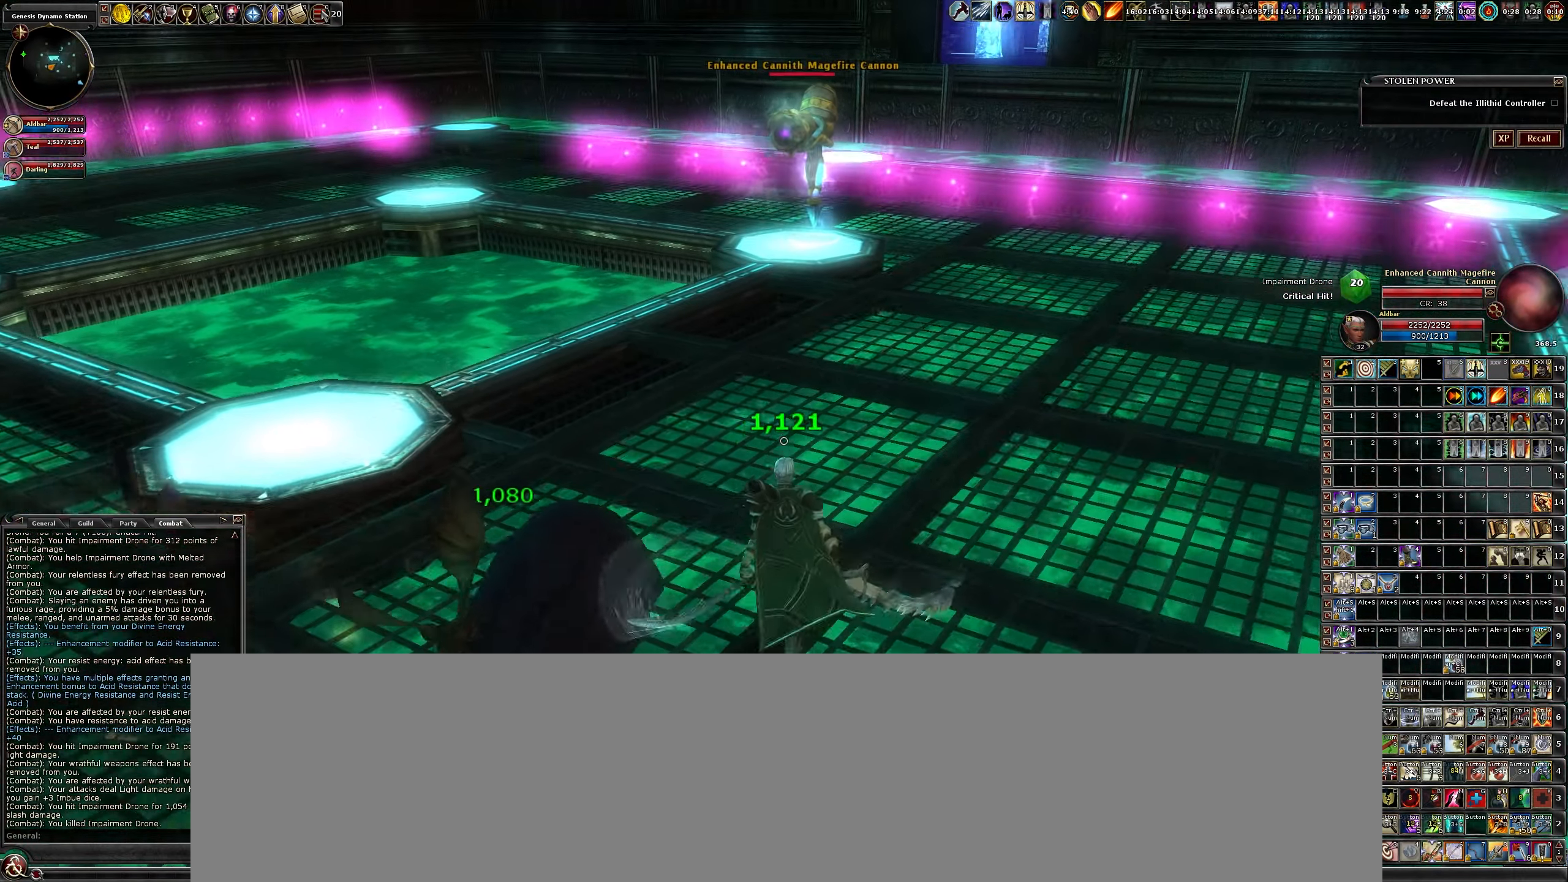
Gameplay with keyboard and mouse; each line is a JSON object with the keys and mouse buttons held at the frame after it. "events" lists presses ("down") and releases ("up") of "a", "b", "c", "caps_lock", "ctrl", "d", "e", "escape", "f", "f1", "f2", "f3", "q", "r", "s", "shift", "space", "tab", "w", "x", "z", "mouse_left" and "mouse_right" between this image and that frame as [ms after this image, input, new state], when the widget could be followed in between. "mouse_left", "mouse_right" = the "left", "right" buttons of the "mouse" list. No other keys are recorded. Mouse movement is not recorded.
{"keys": ["w"], "mouse": [], "events": [[67, "d", "down"], [100, "mouse_left", "up"], [200, "d", "up"]]}
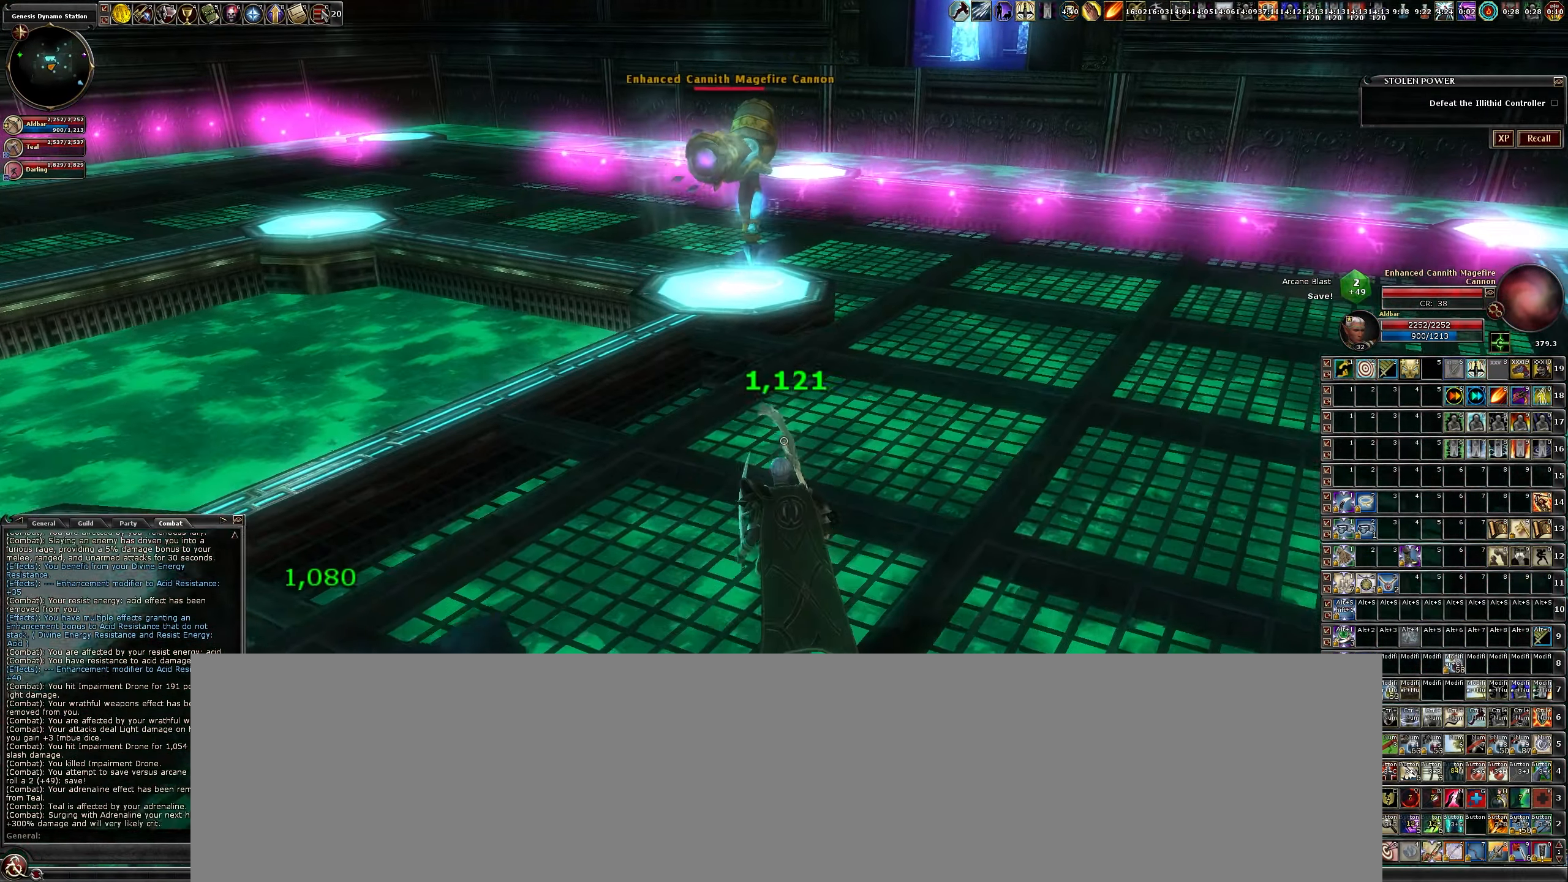
{"keys": ["w"], "mouse": [], "events": []}
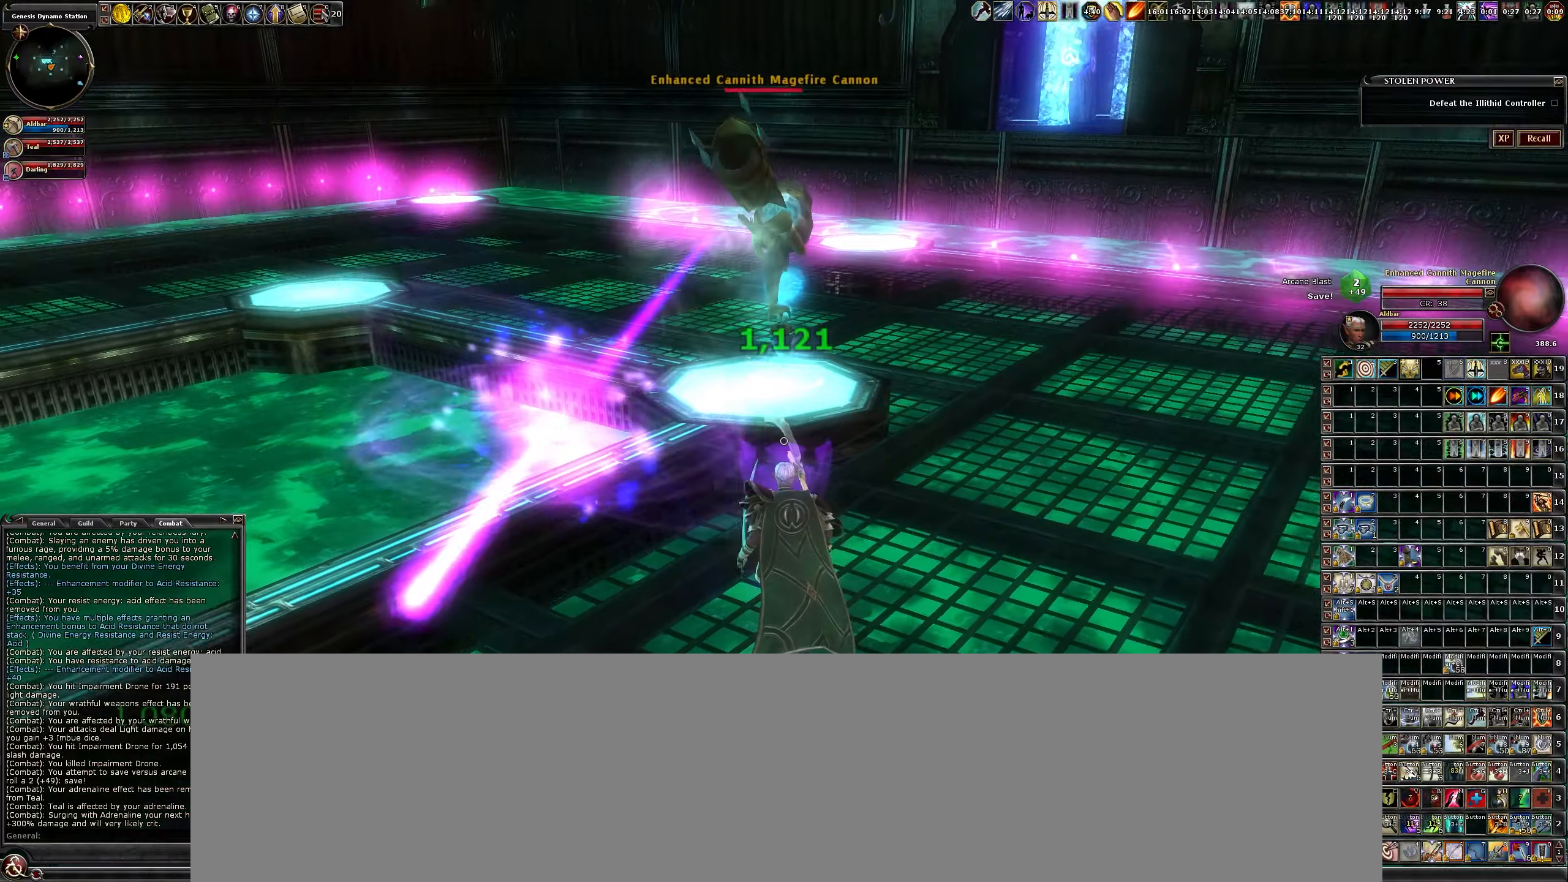
{"keys": ["d", "w"], "mouse": ["left"], "events": [[233, "mouse_left", "down"], [316, "d", "down"]]}
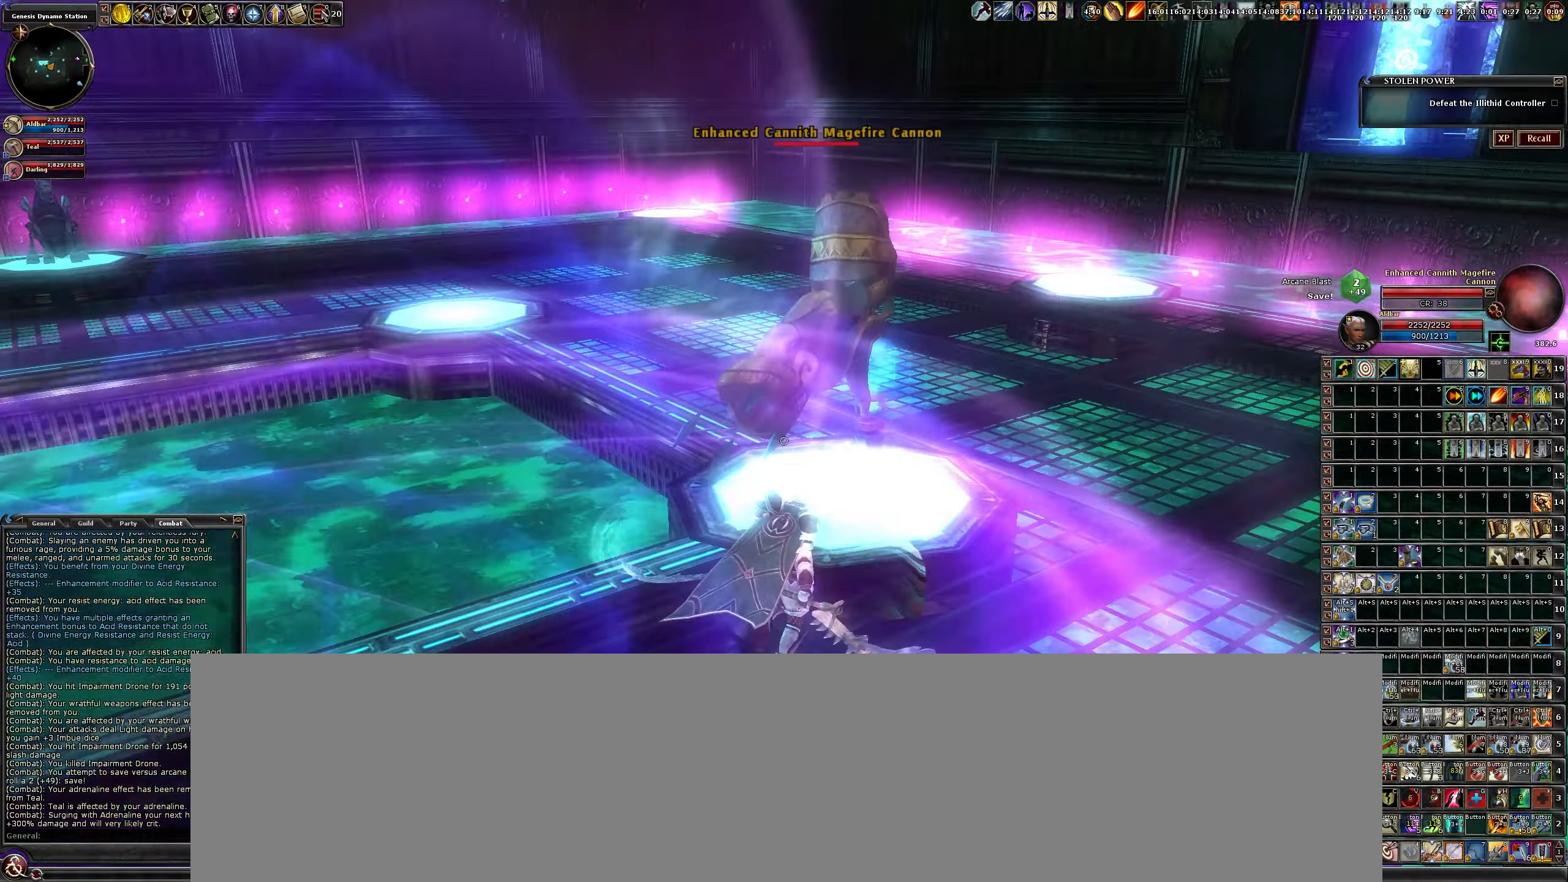
{"keys": [], "mouse": ["left"], "events": [[100, "b", "down"], [100, "w", "up"], [150, "d", "up"], [250, "b", "up"], [350, "b", "down"], [383, "b", "up"]]}
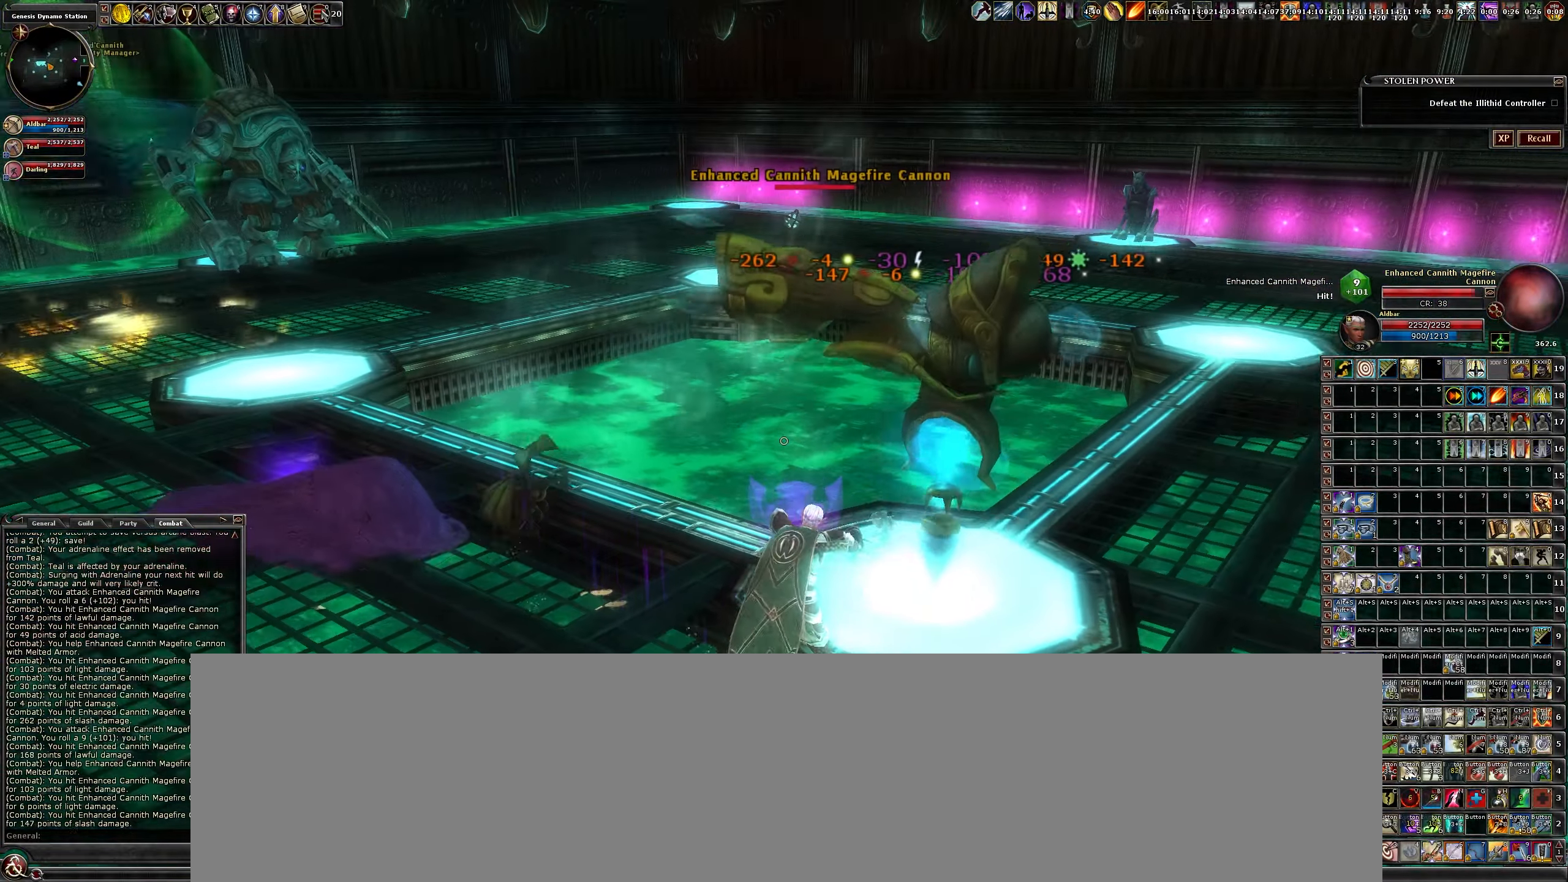
{"keys": ["b"], "mouse": ["left"], "events": [[33, "b", "down"], [133, "b", "up"], [266, "d", "down"], [400, "d", "up"], [500, "b", "down"]]}
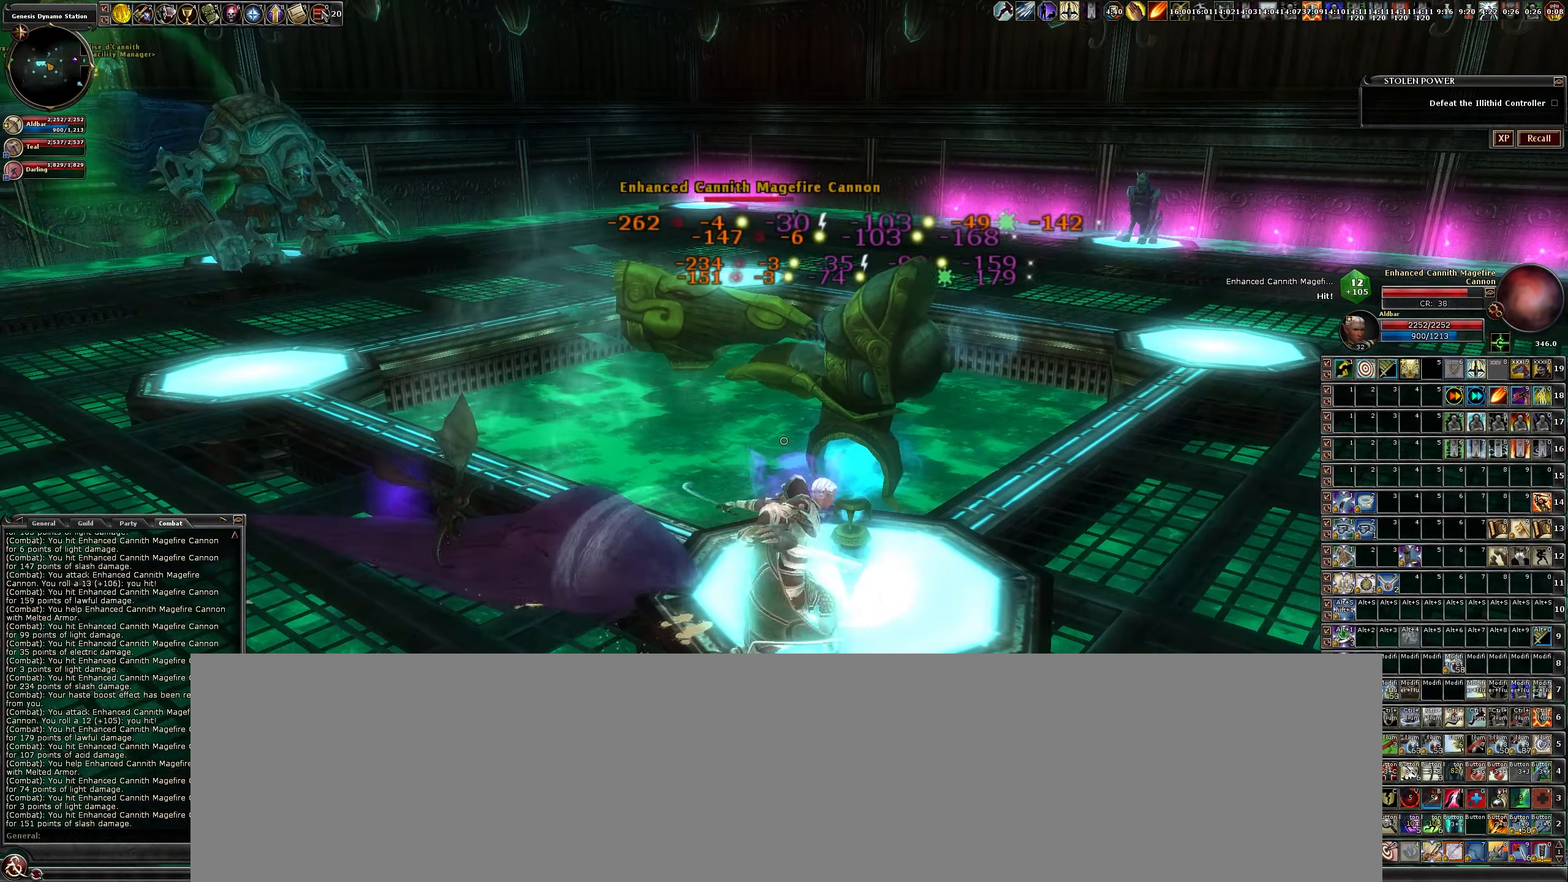
{"keys": [], "mouse": ["left"], "events": [[100, "b", "up"], [183, "b", "down"], [283, "b", "up"], [366, "b", "down"], [466, "b", "up"]]}
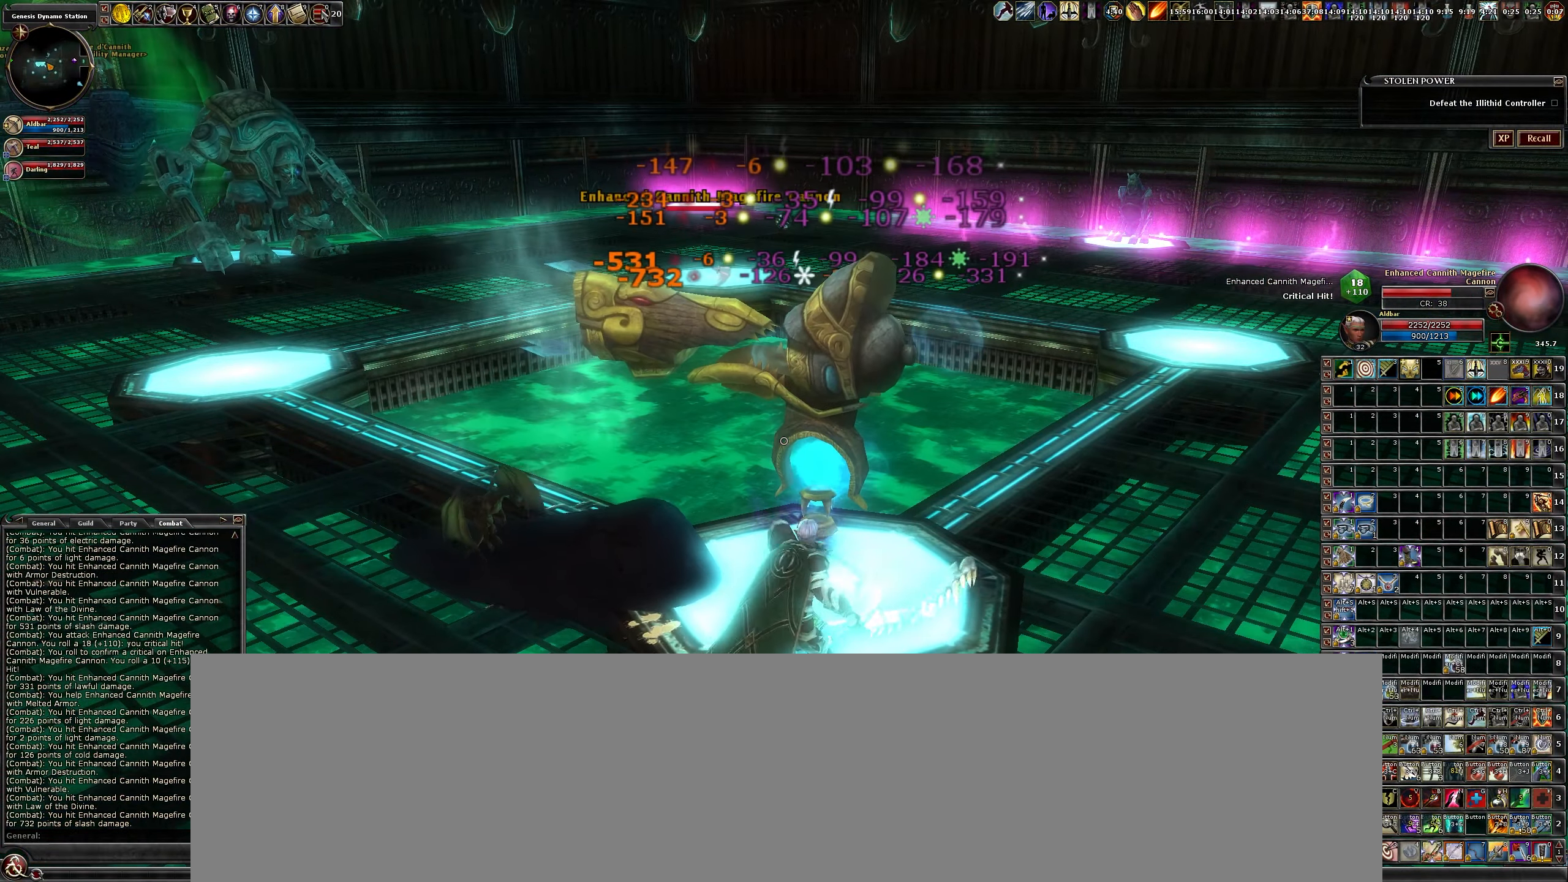
{"keys": ["c"], "mouse": ["left"], "events": [[116, "c", "down"], [200, "c", "up"], [300, "c", "down"], [400, "c", "up"], [500, "c", "down"]]}
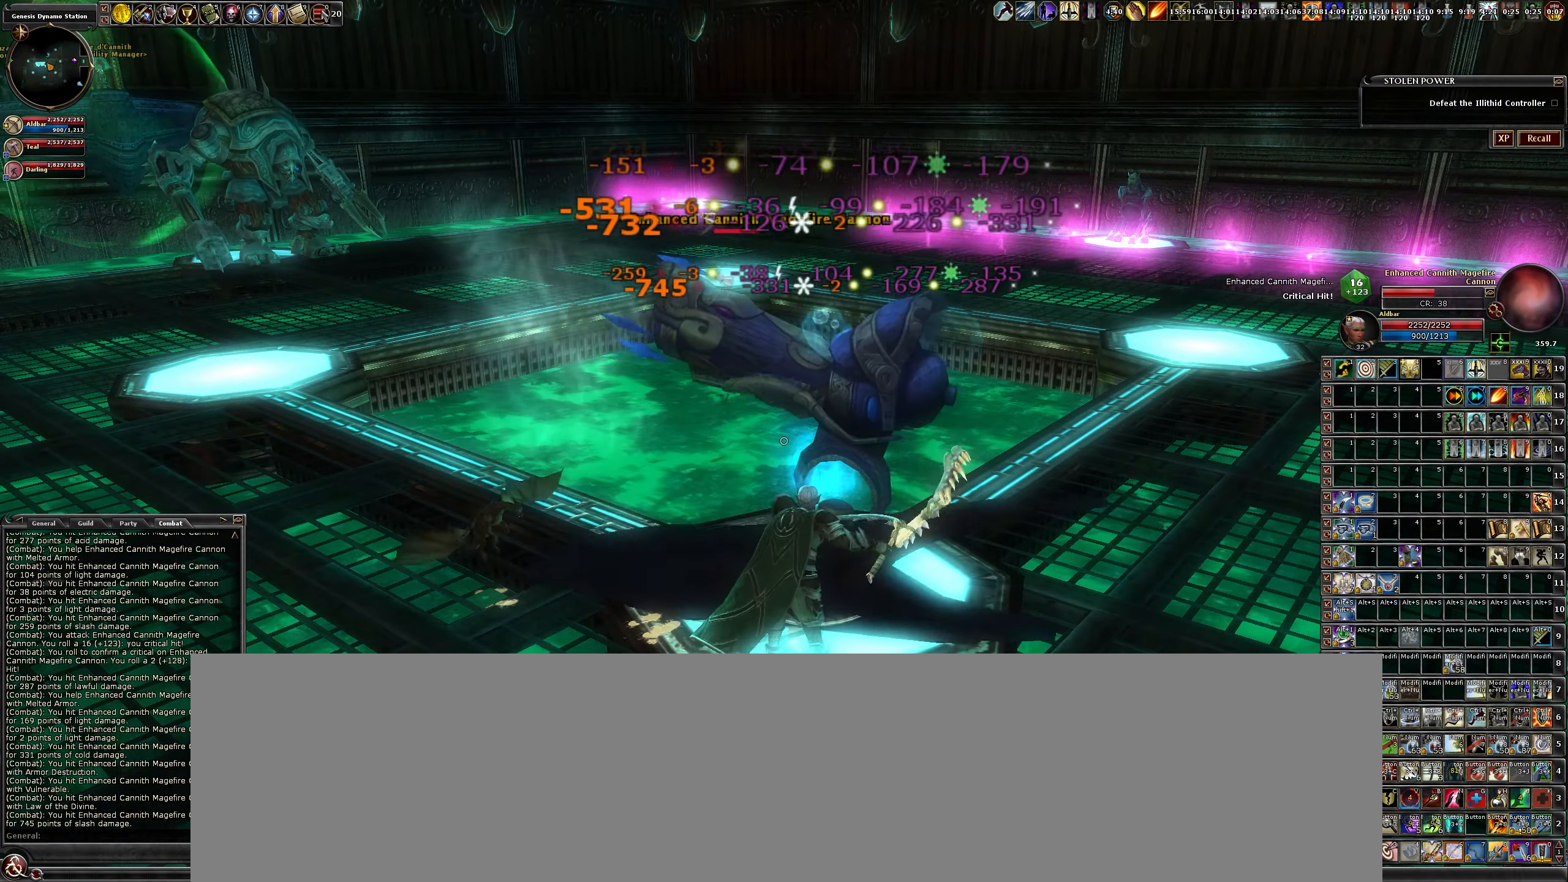
{"keys": [], "mouse": ["left"], "events": [[100, "c", "up"], [183, "c", "down"], [283, "c", "up"], [366, "c", "down"], [466, "c", "up"]]}
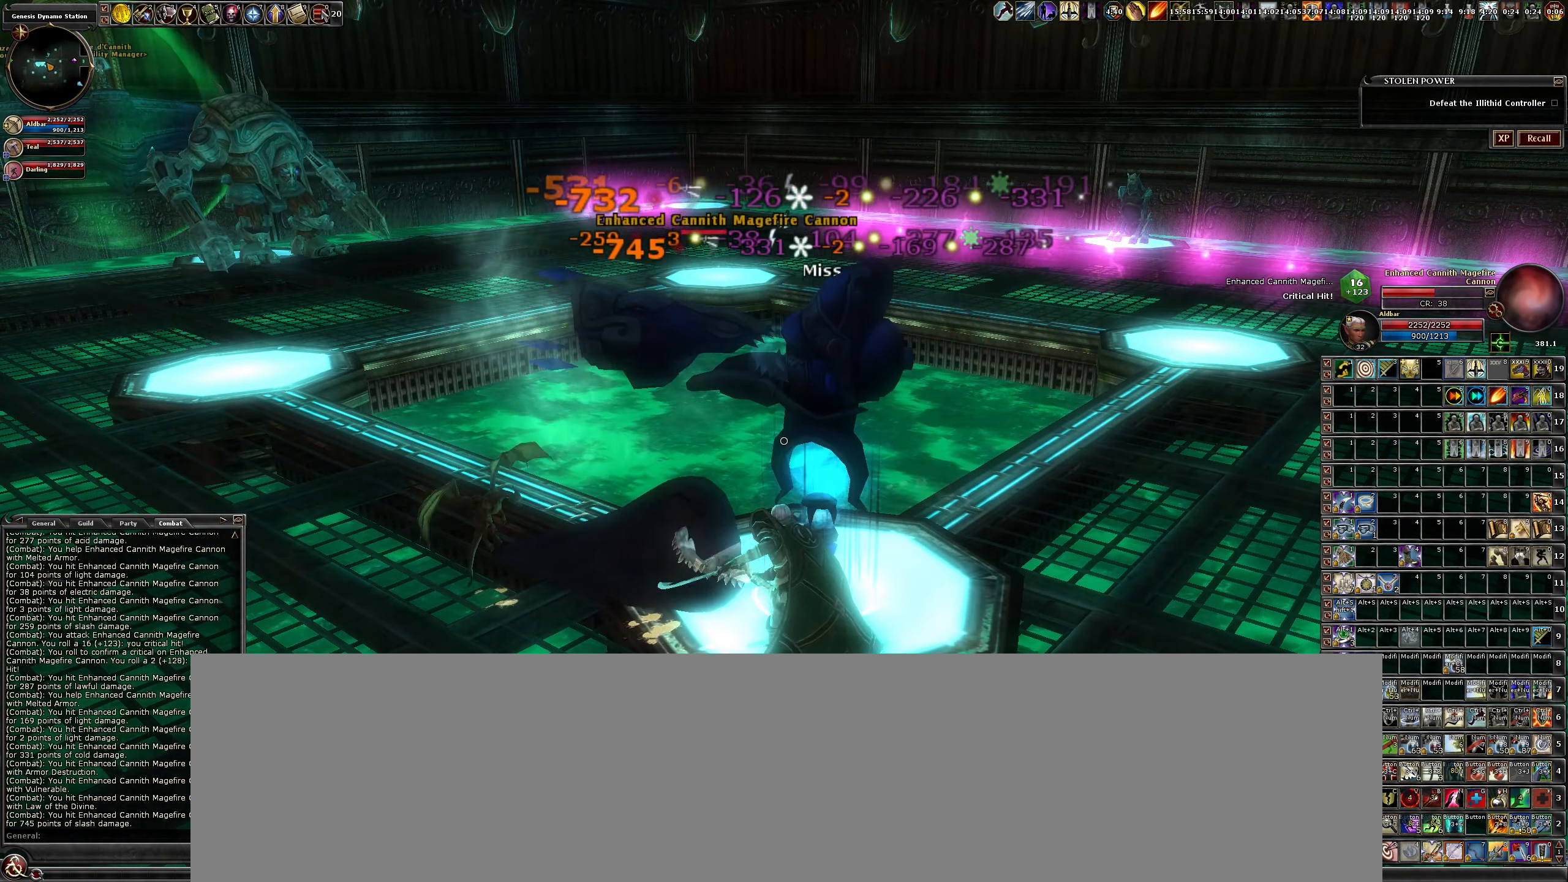
{"keys": [], "mouse": ["left"], "events": [[66, "c", "down"], [200, "c", "up"]]}
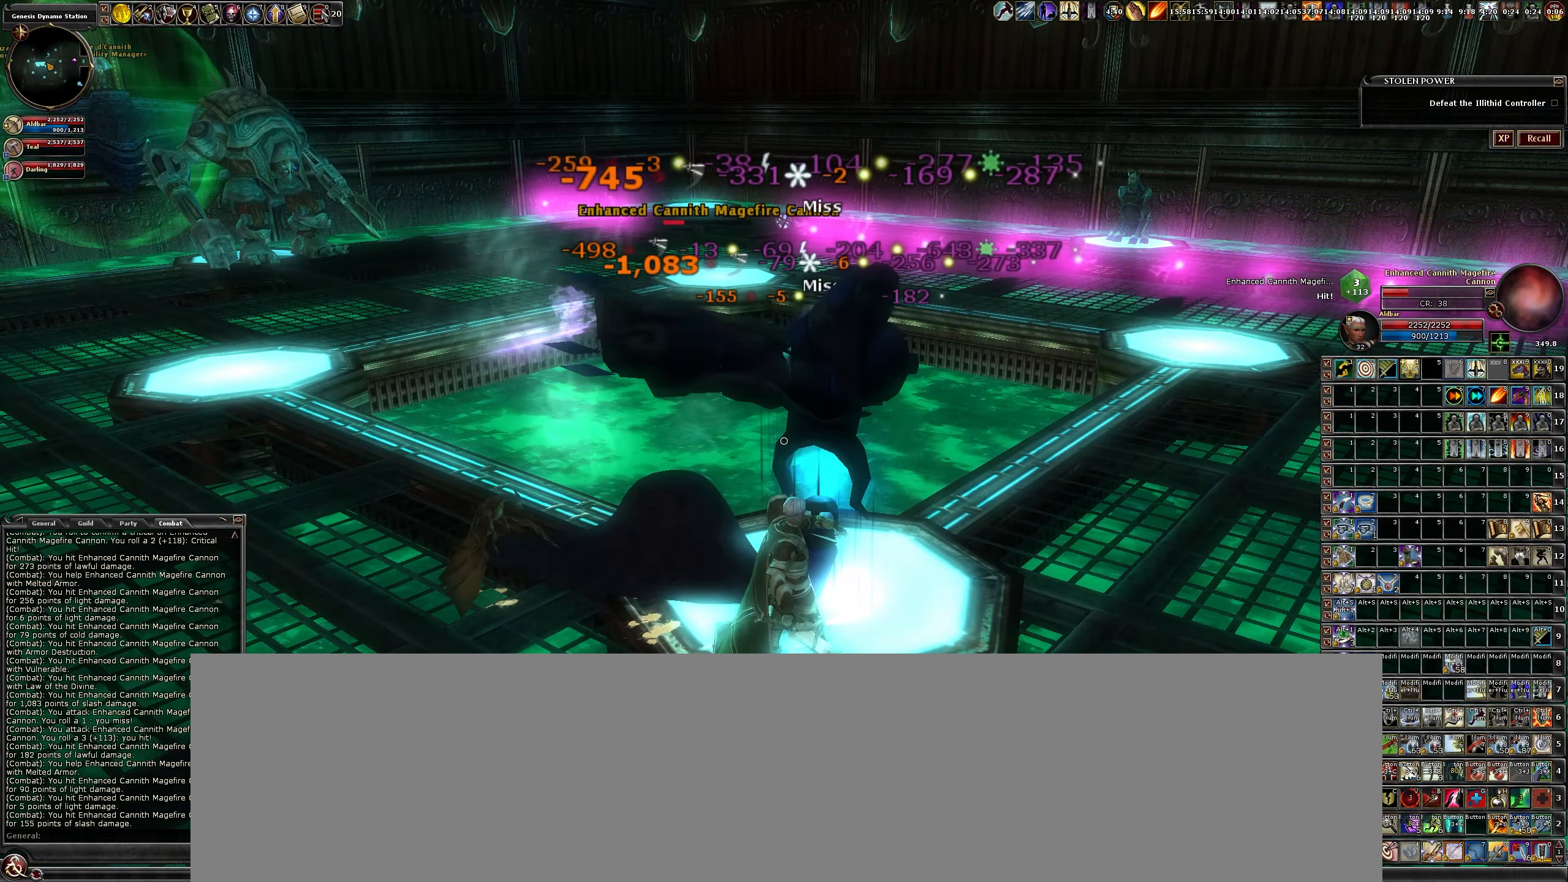
{"keys": [], "mouse": ["left"], "events": [[183, "b", "down"], [250, "b", "up"], [400, "b", "down"], [500, "b", "up"]]}
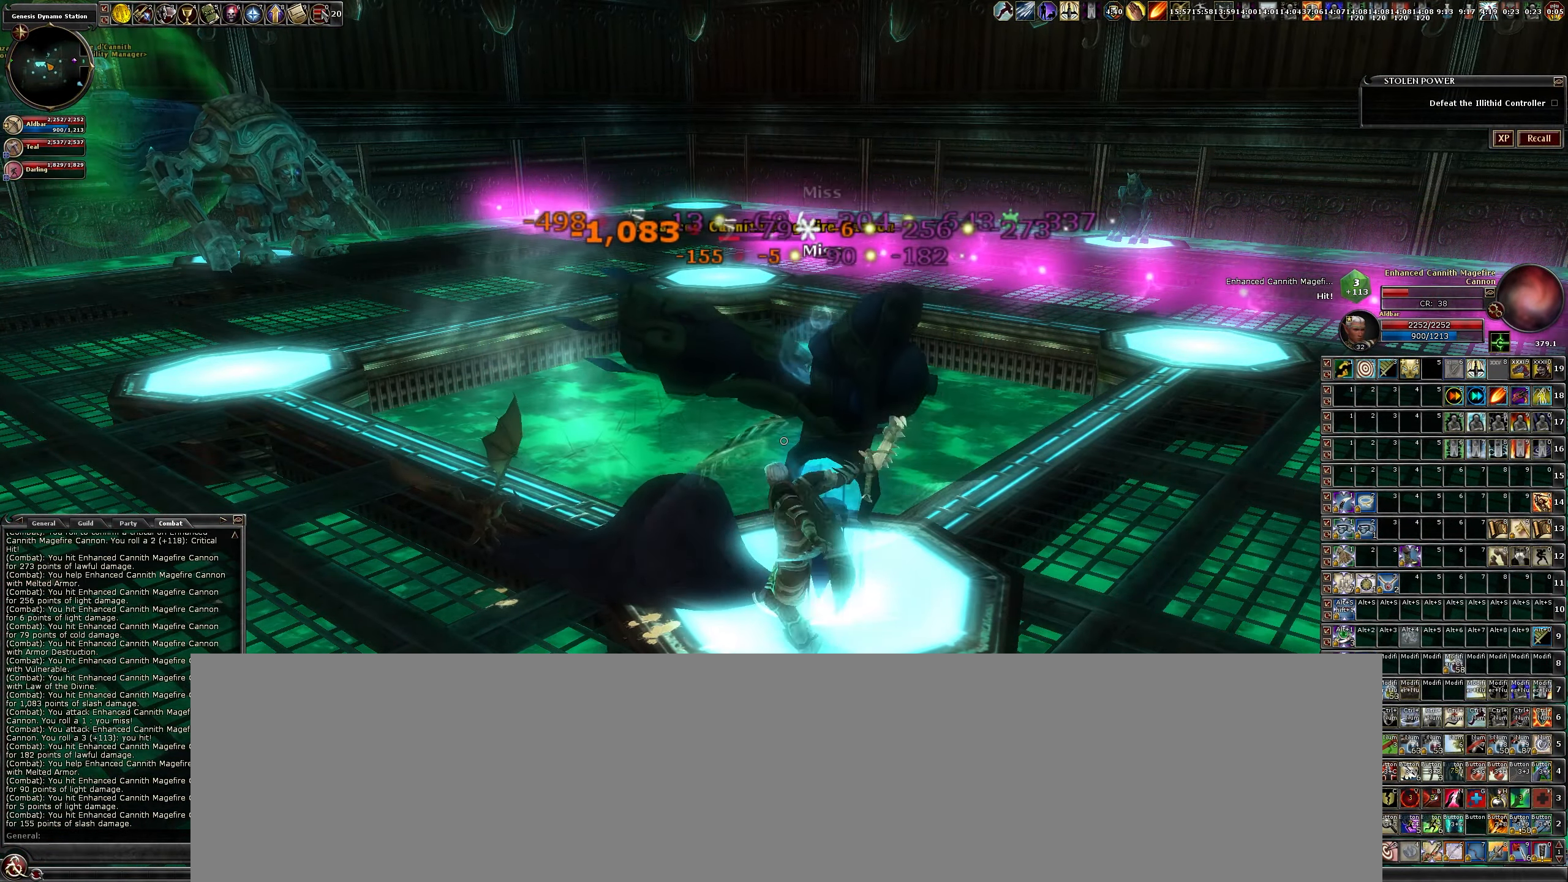
{"keys": [], "mouse": ["left"], "events": [[100, "b", "down"], [183, "b", "up"]]}
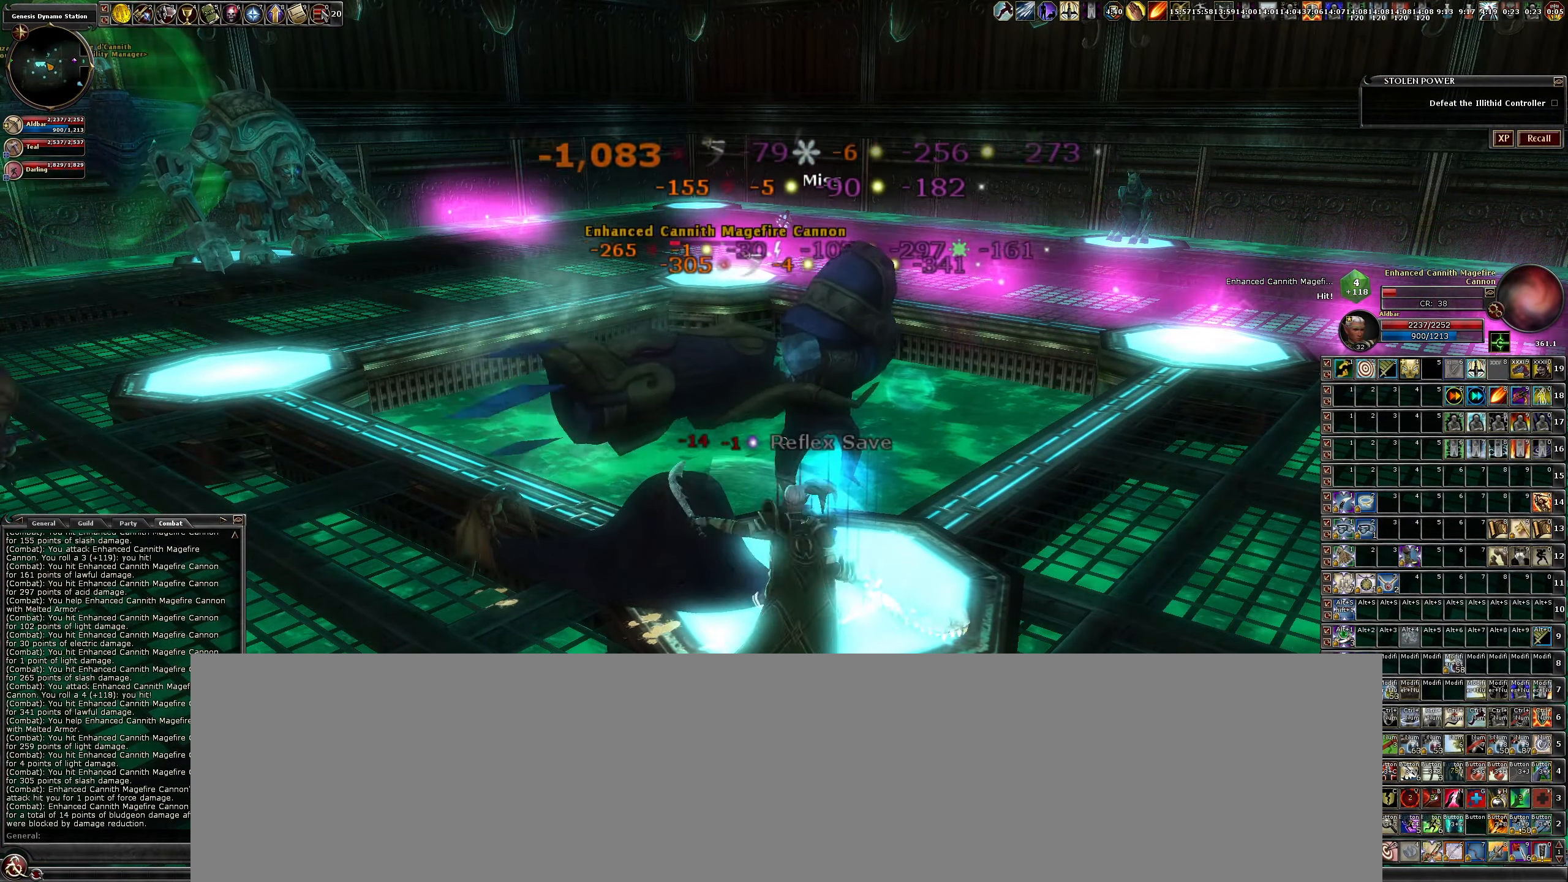
{"keys": [], "mouse": ["left"], "events": []}
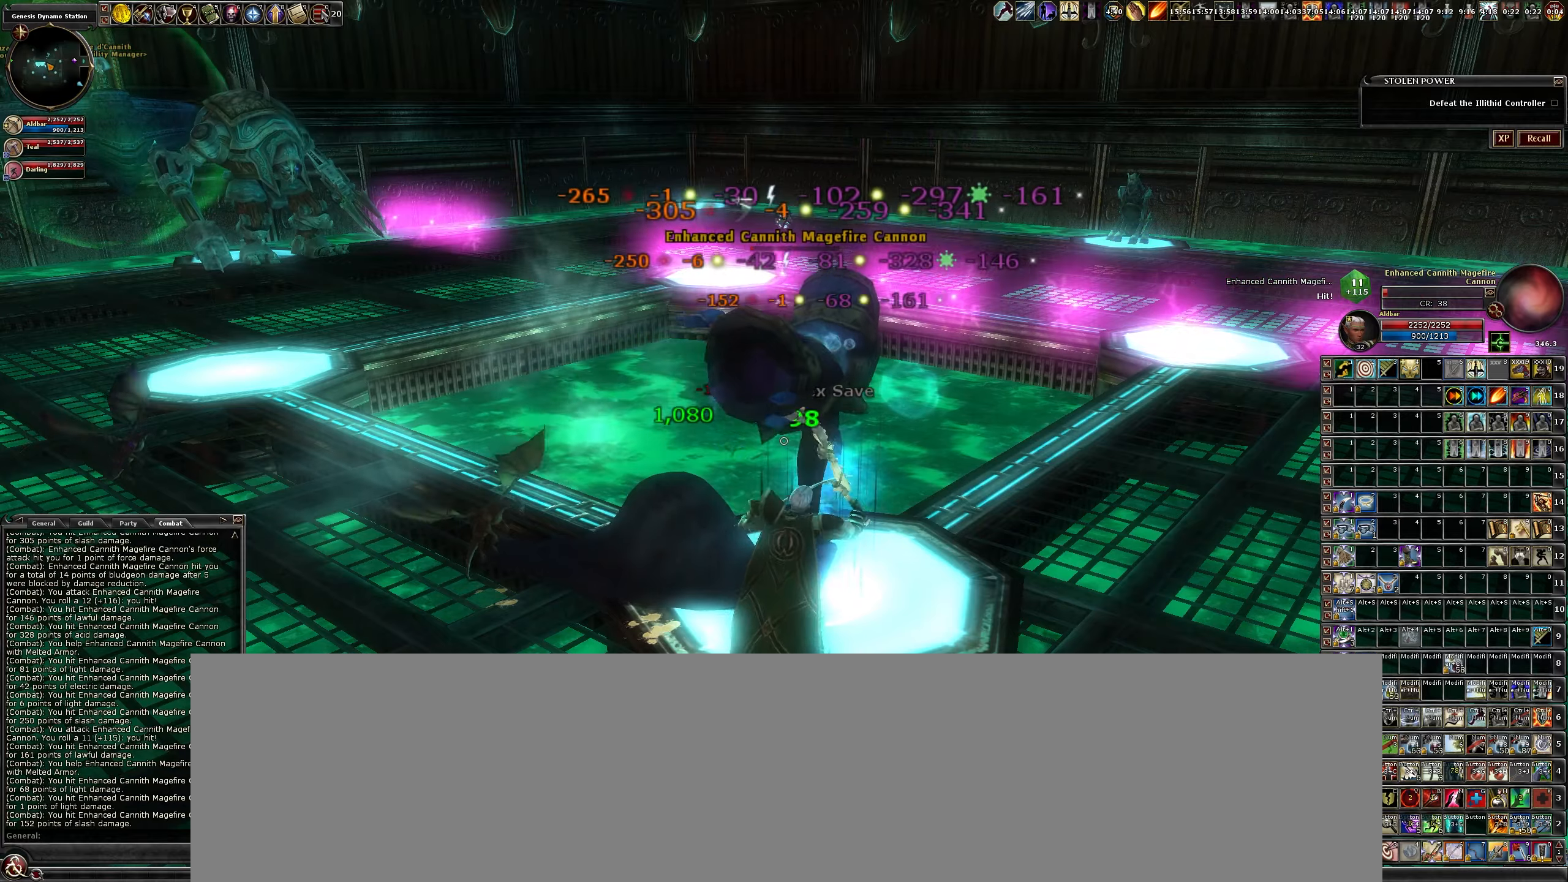
{"keys": [], "mouse": ["left"], "events": []}
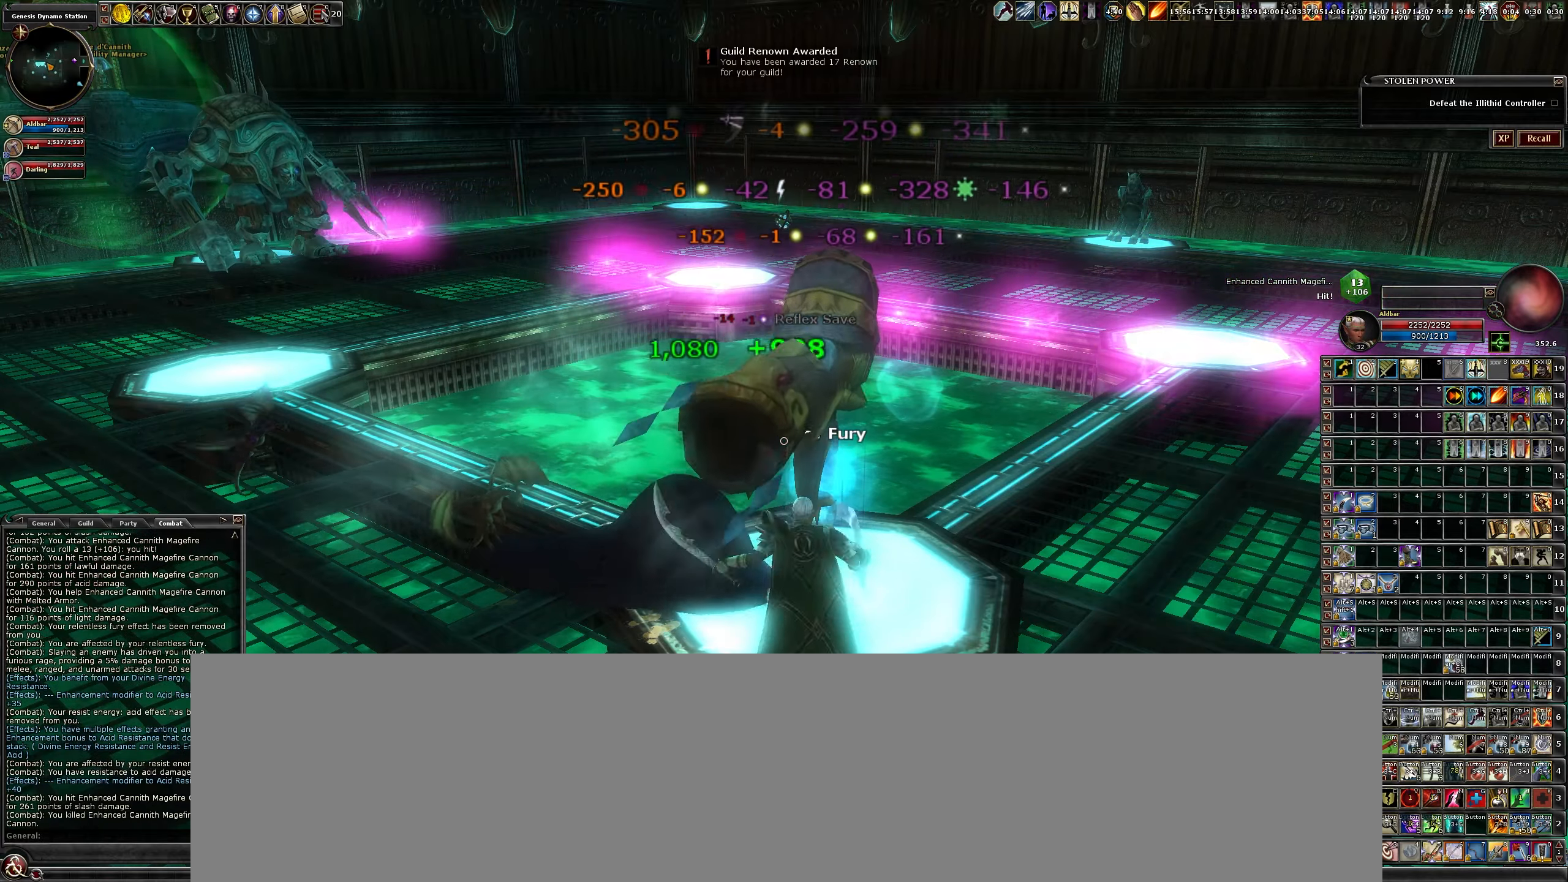
{"keys": [], "mouse": ["left"], "events": []}
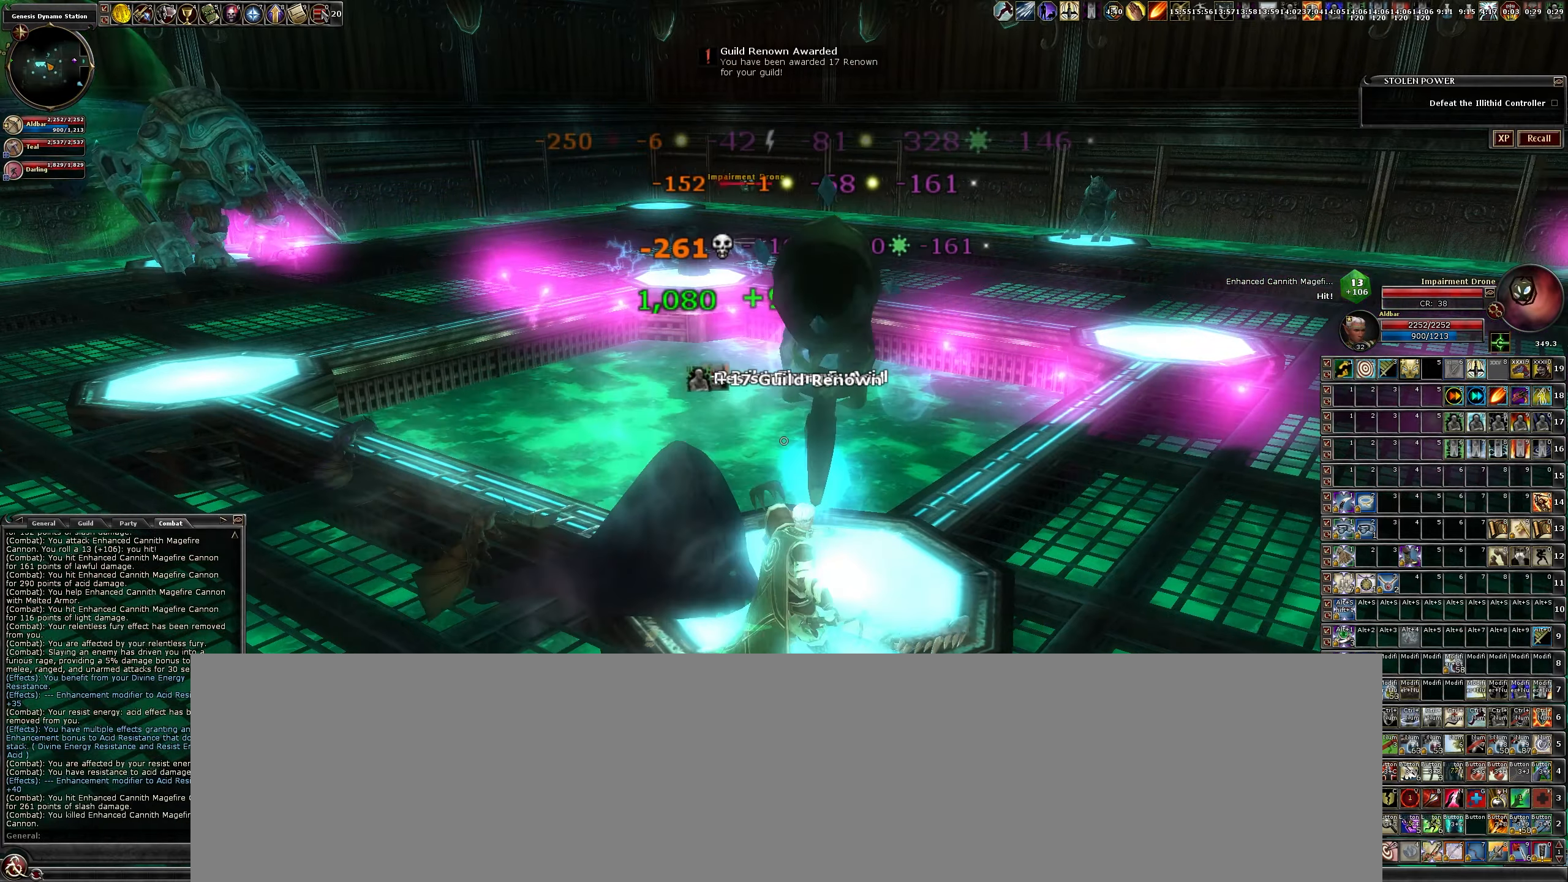
{"keys": ["a"], "mouse": [], "events": [[200, "a", "down"], [250, "mouse_left", "up"]]}
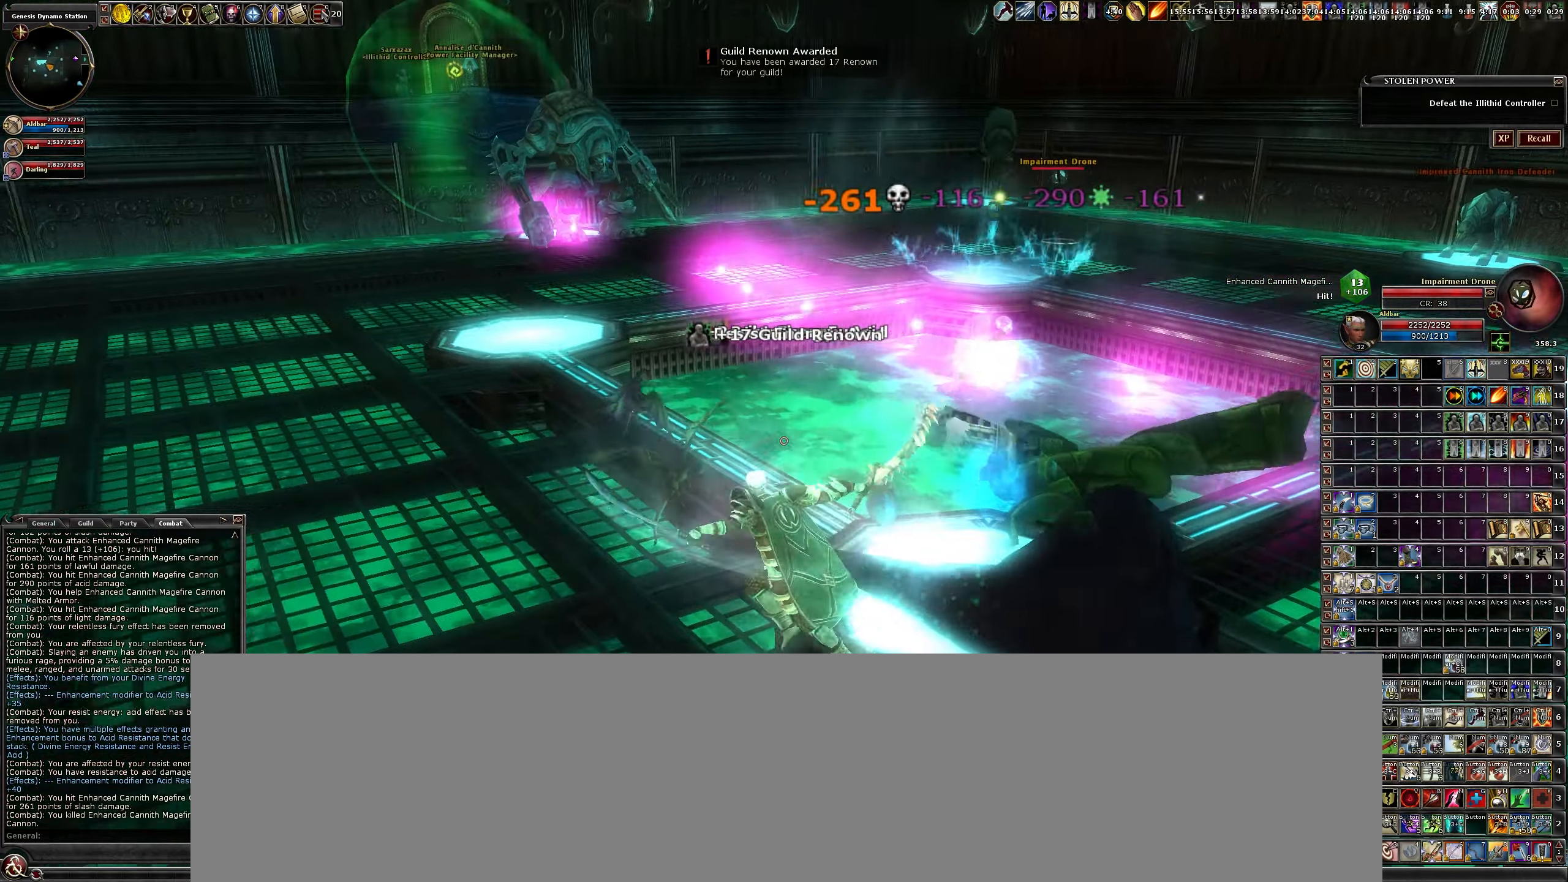
{"keys": ["a", "w"], "mouse": [], "events": [[17, "w", "down"]]}
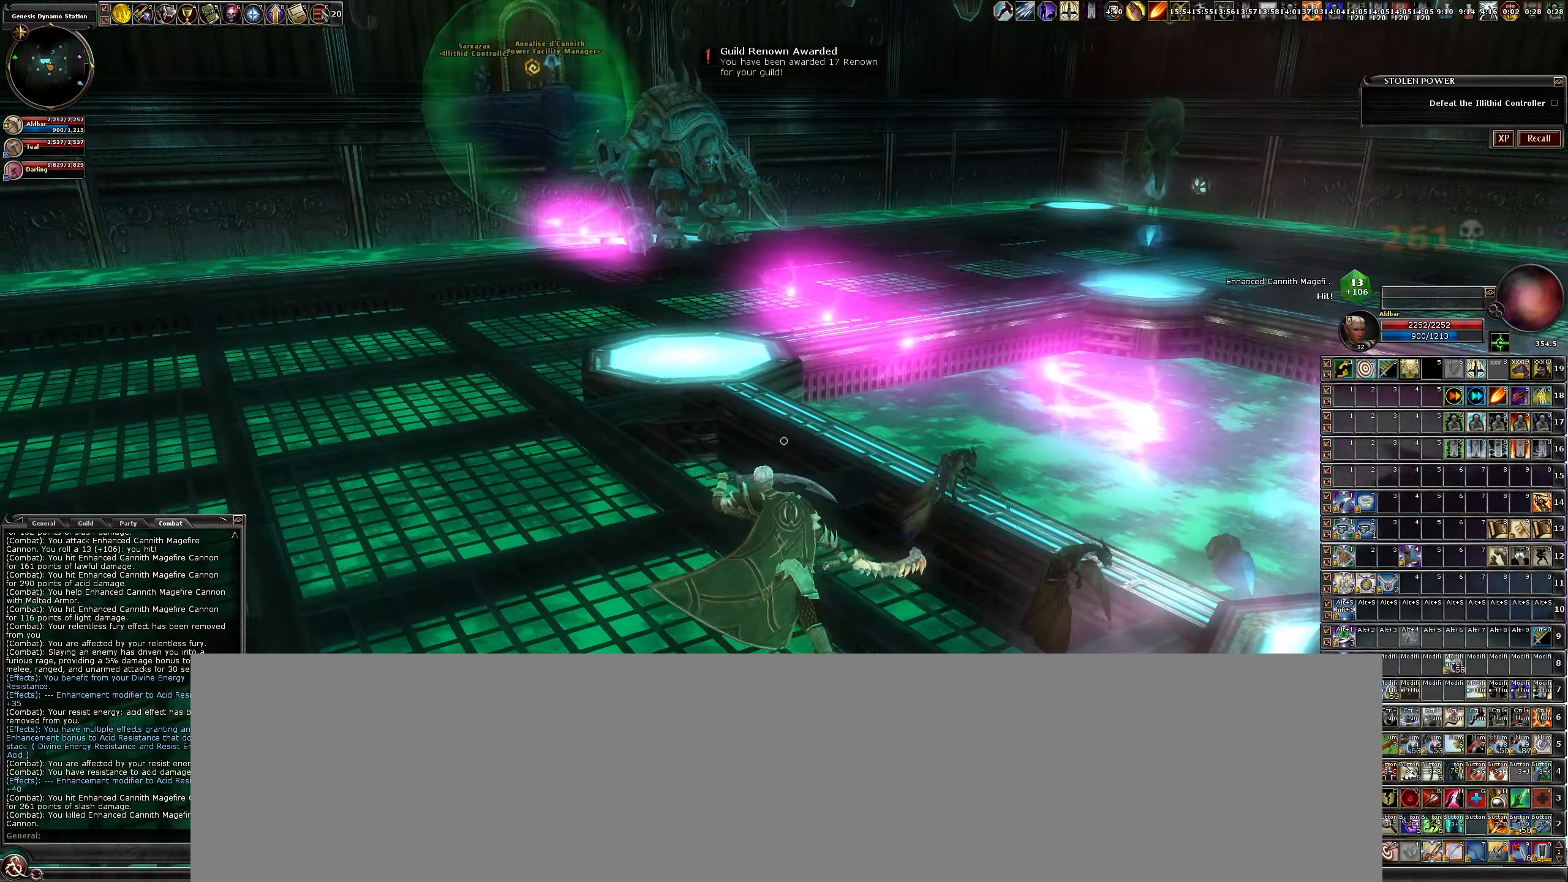
{"keys": ["a", "w"], "mouse": [], "events": []}
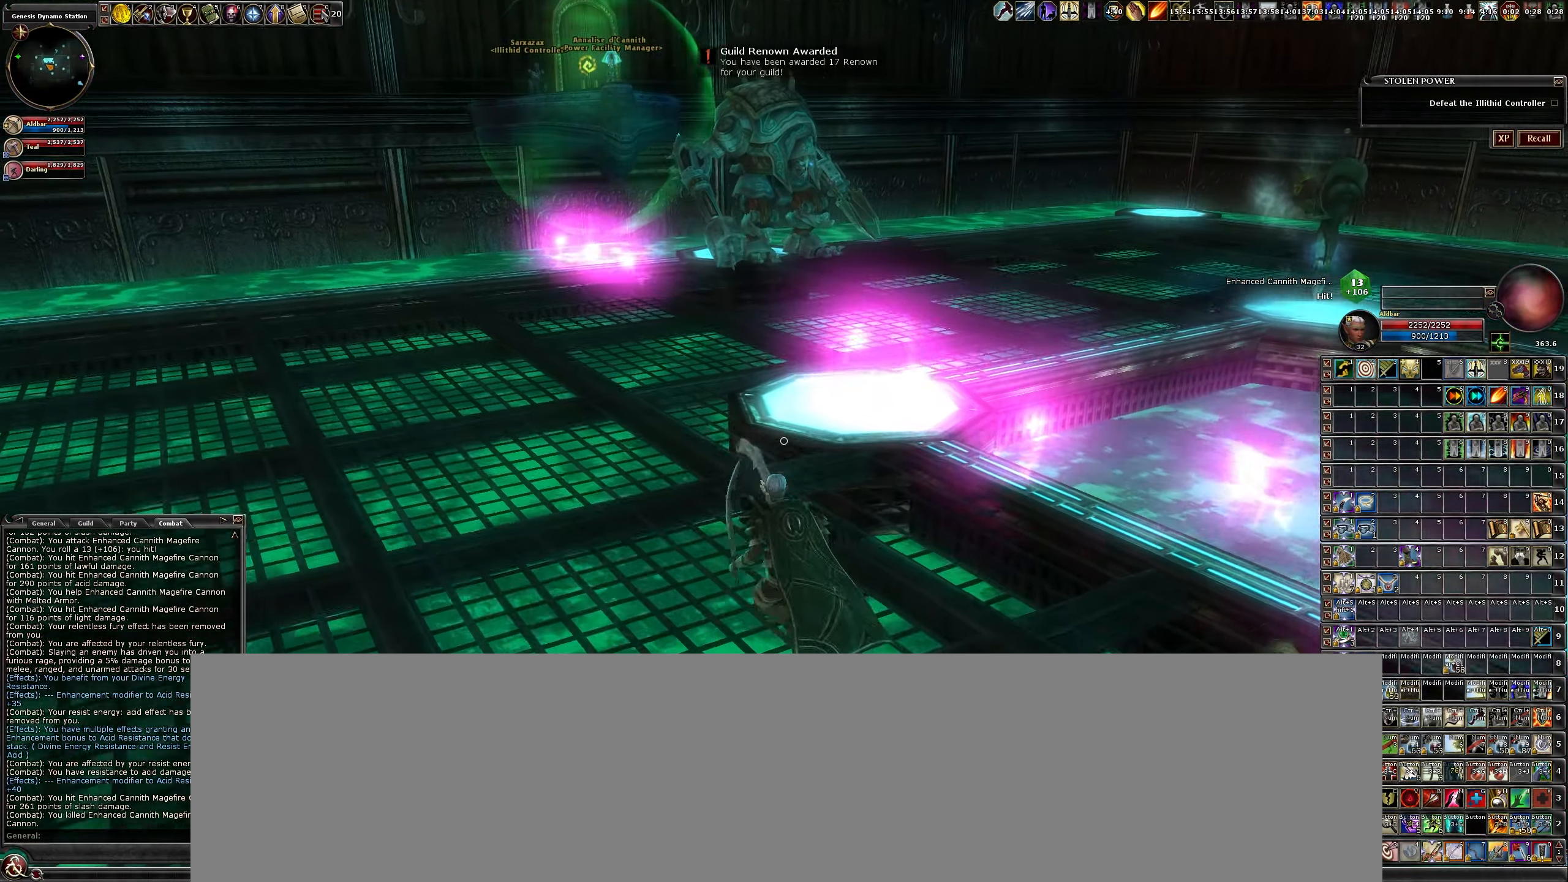
{"keys": ["a", "w"], "mouse": [], "events": []}
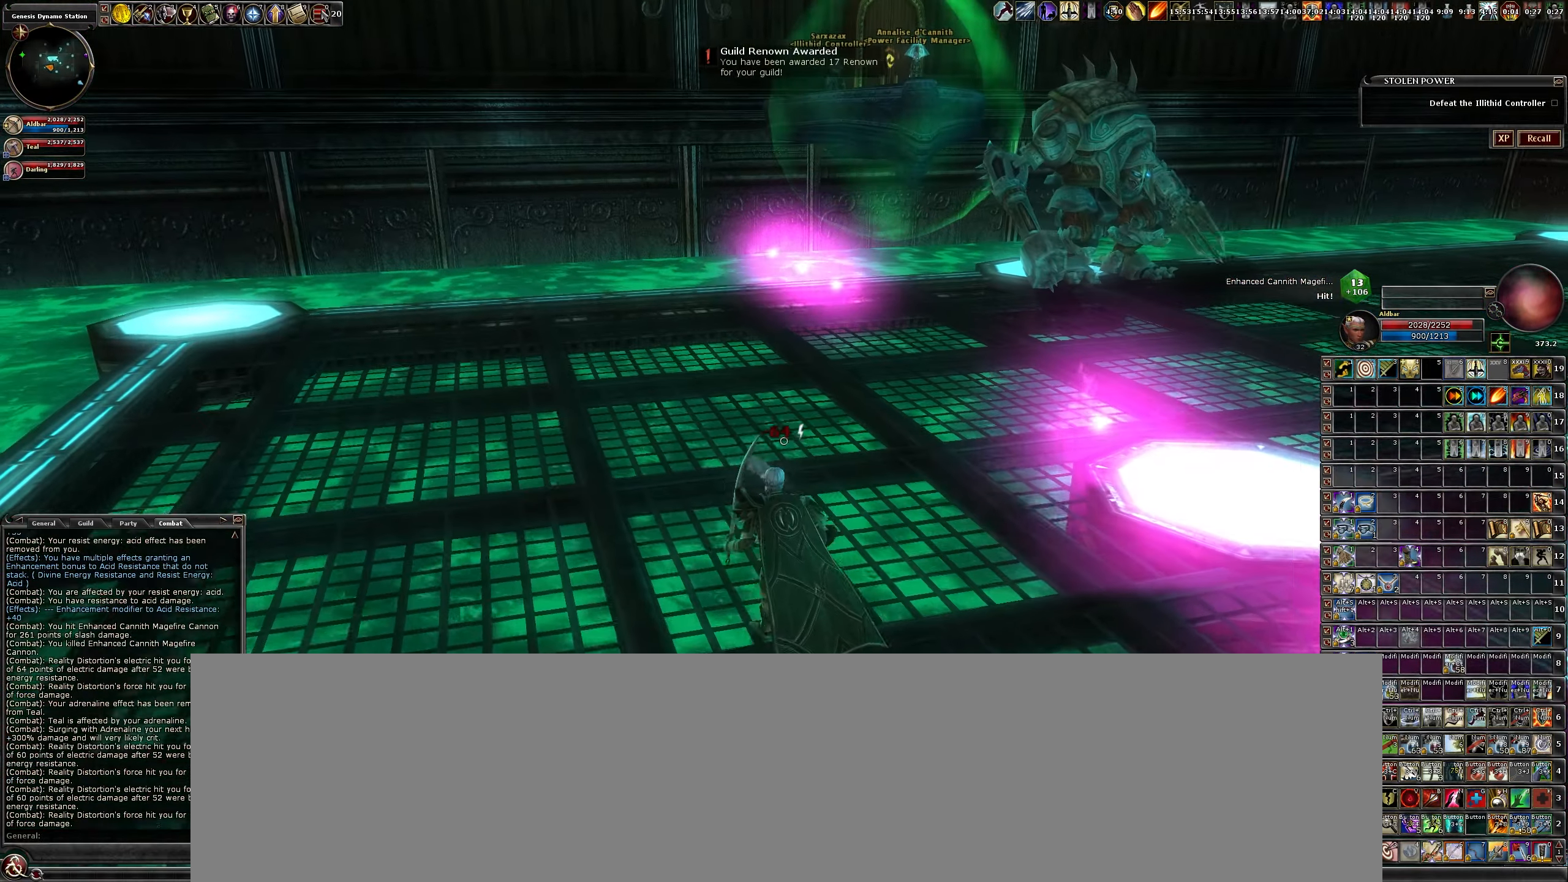
{"keys": ["a", "w"], "mouse": [], "events": []}
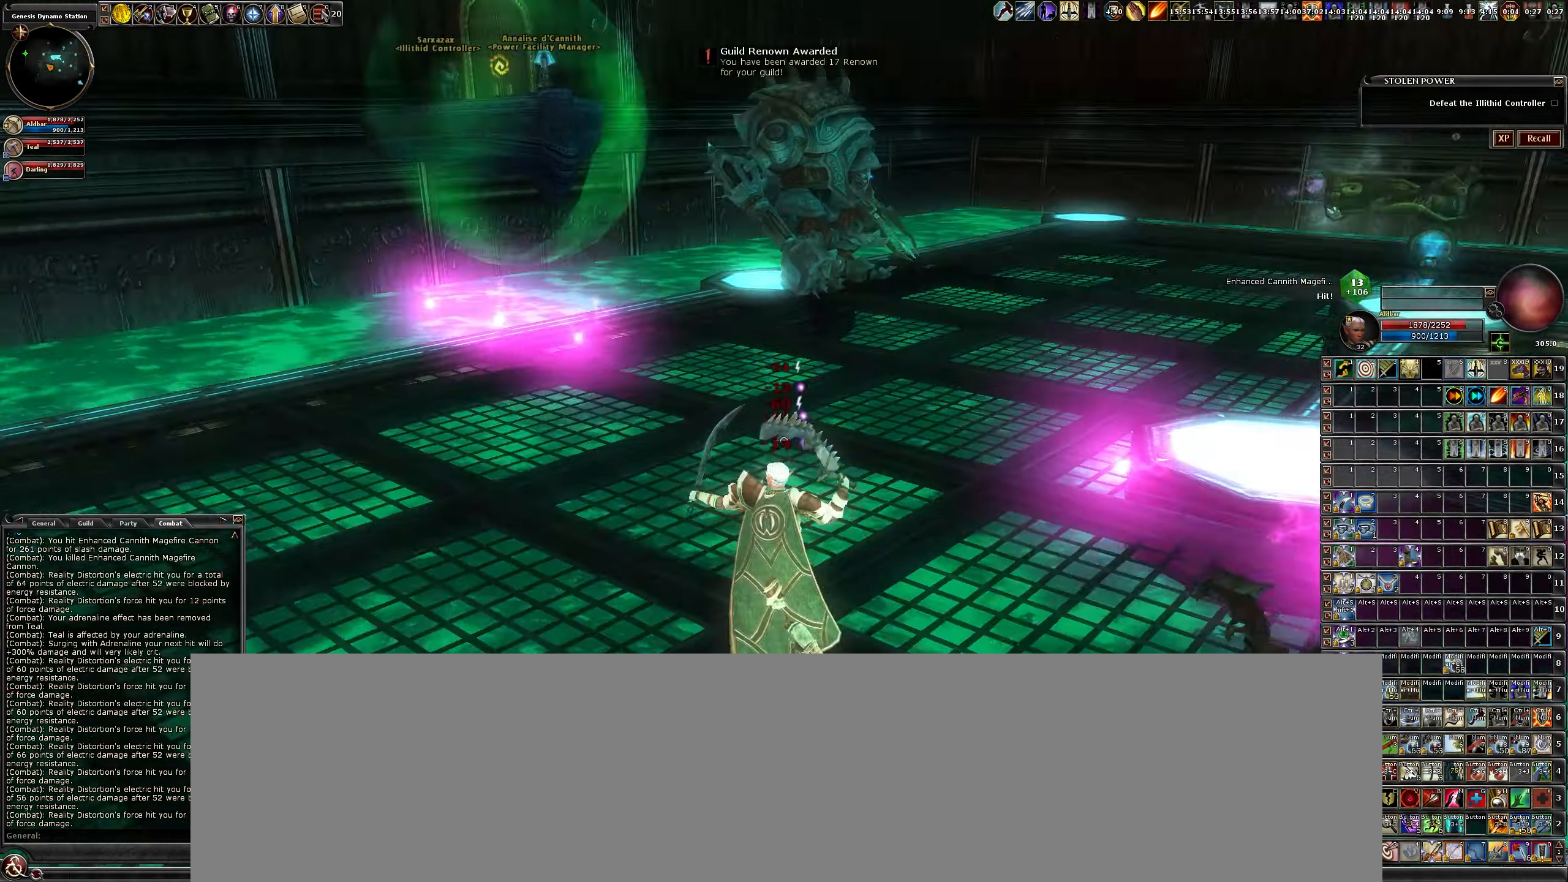
{"keys": ["w"], "mouse": [], "events": [[83, "a", "up"]]}
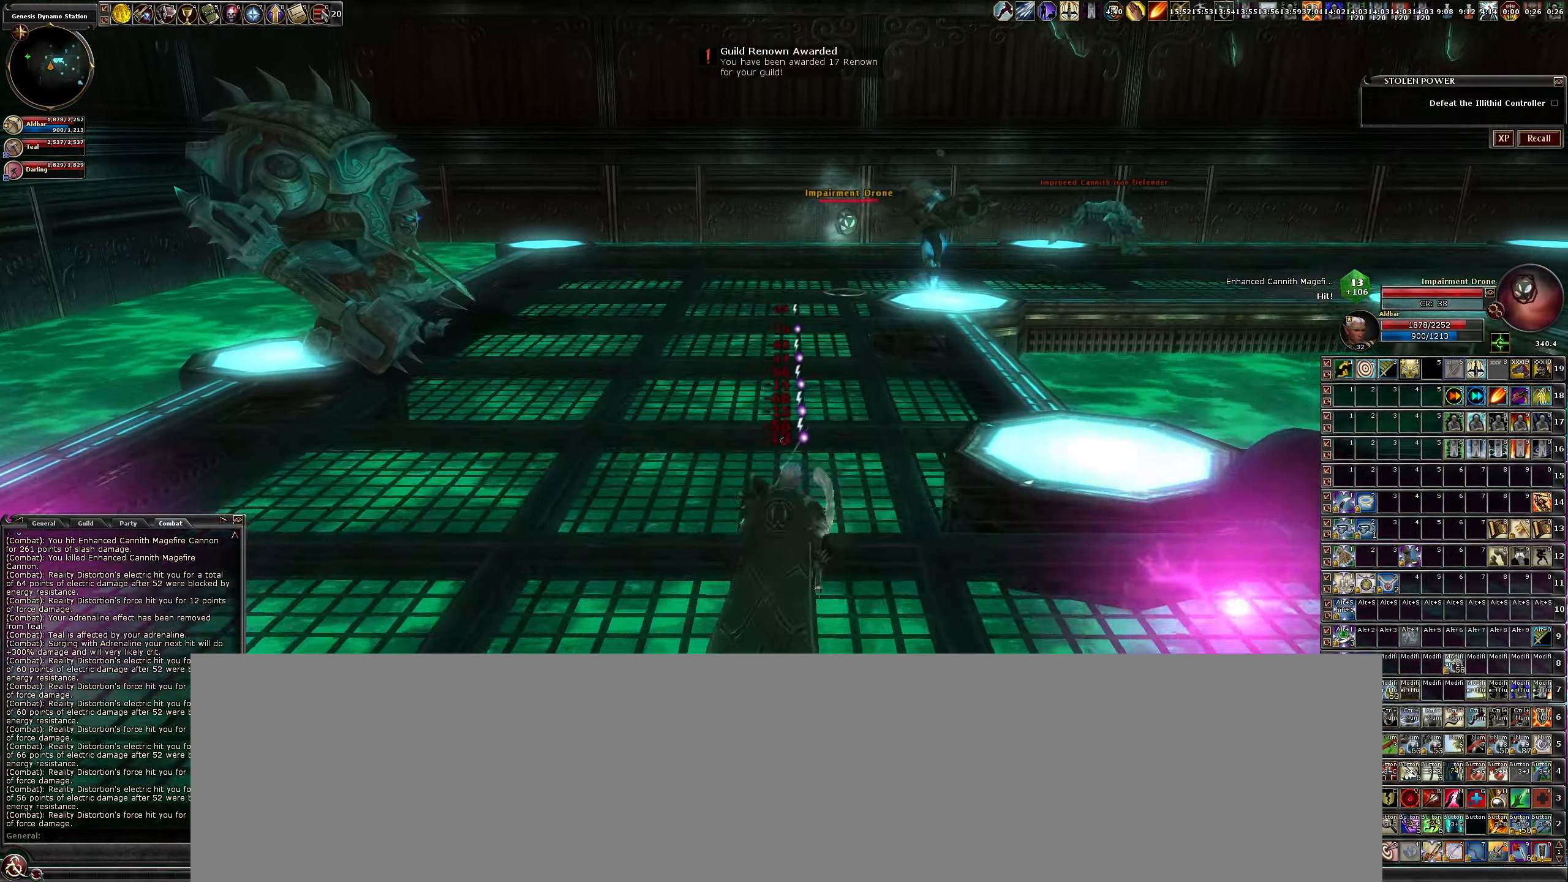
{"keys": ["w"], "mouse": [], "events": []}
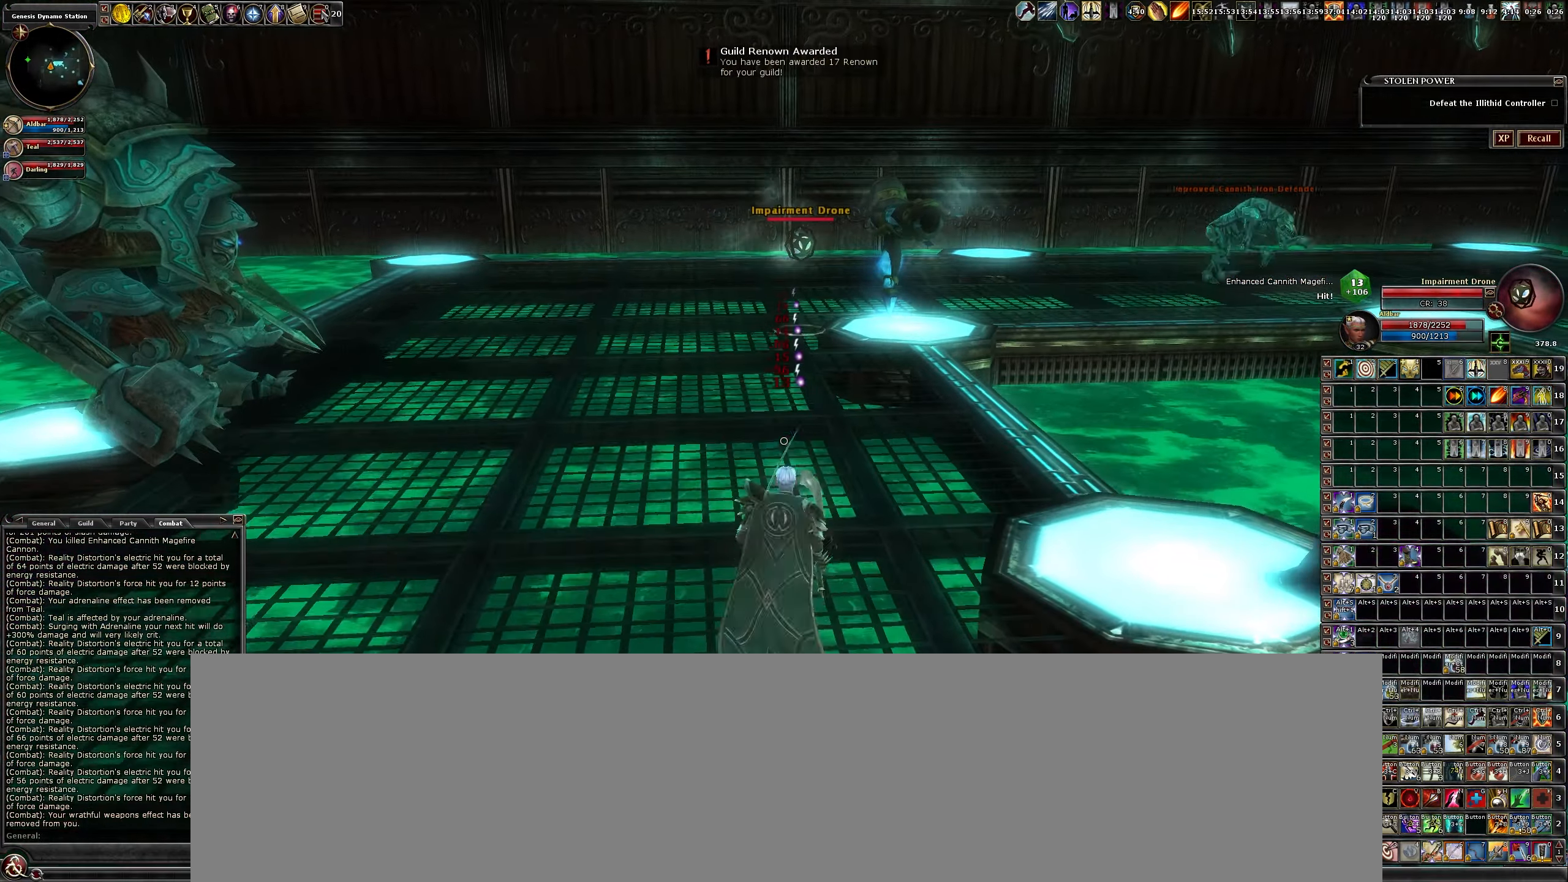
{"keys": ["w"], "mouse": [], "events": []}
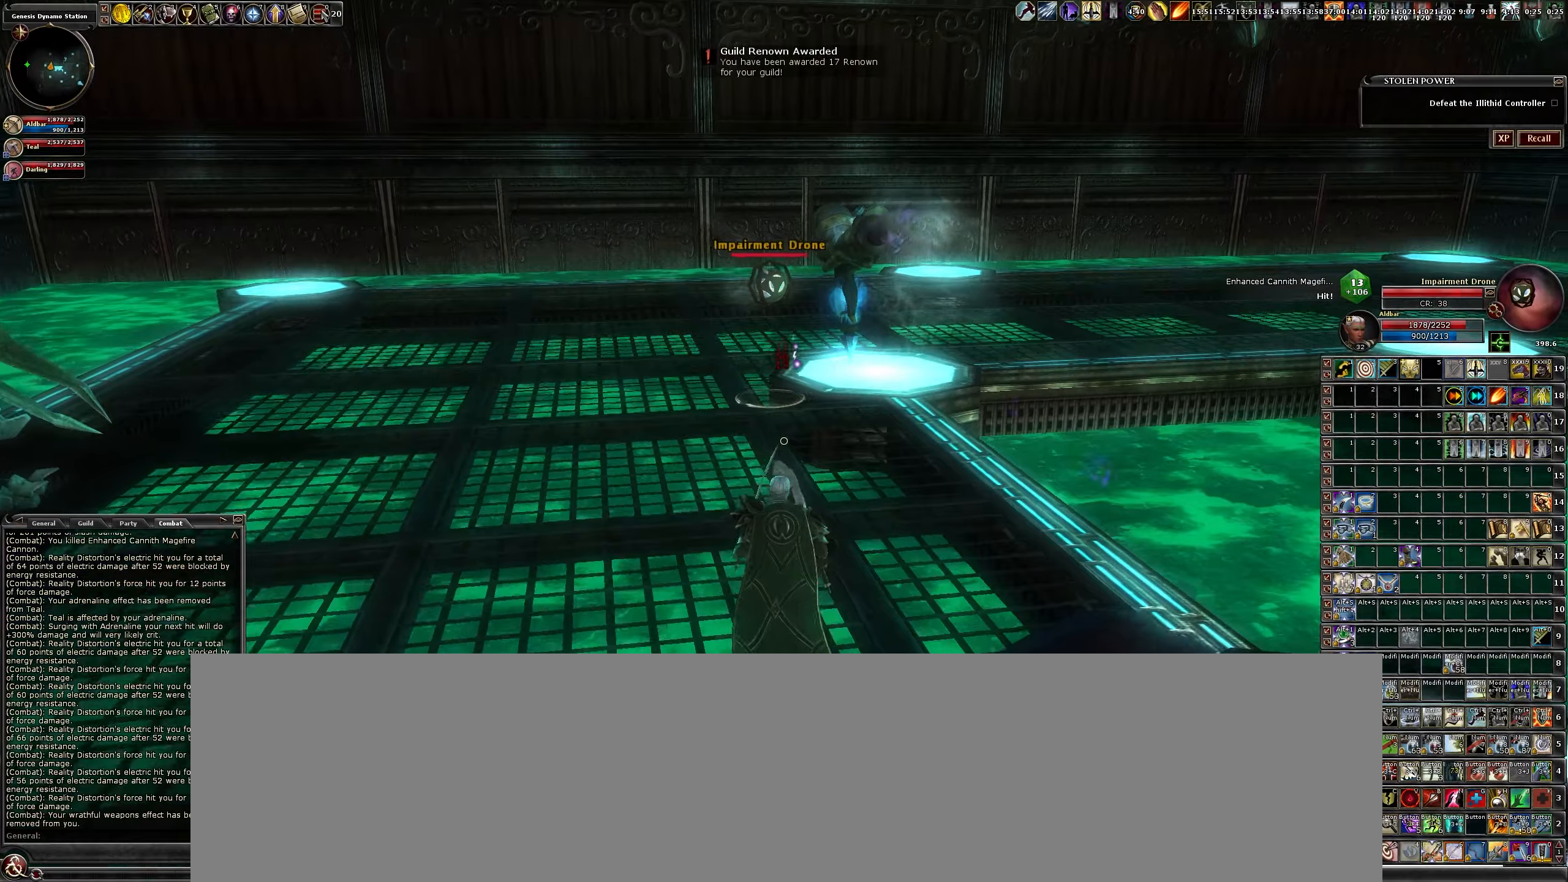
{"keys": ["a", "w"], "mouse": ["left"], "events": [[234, "mouse_left", "down"], [367, "a", "down"]]}
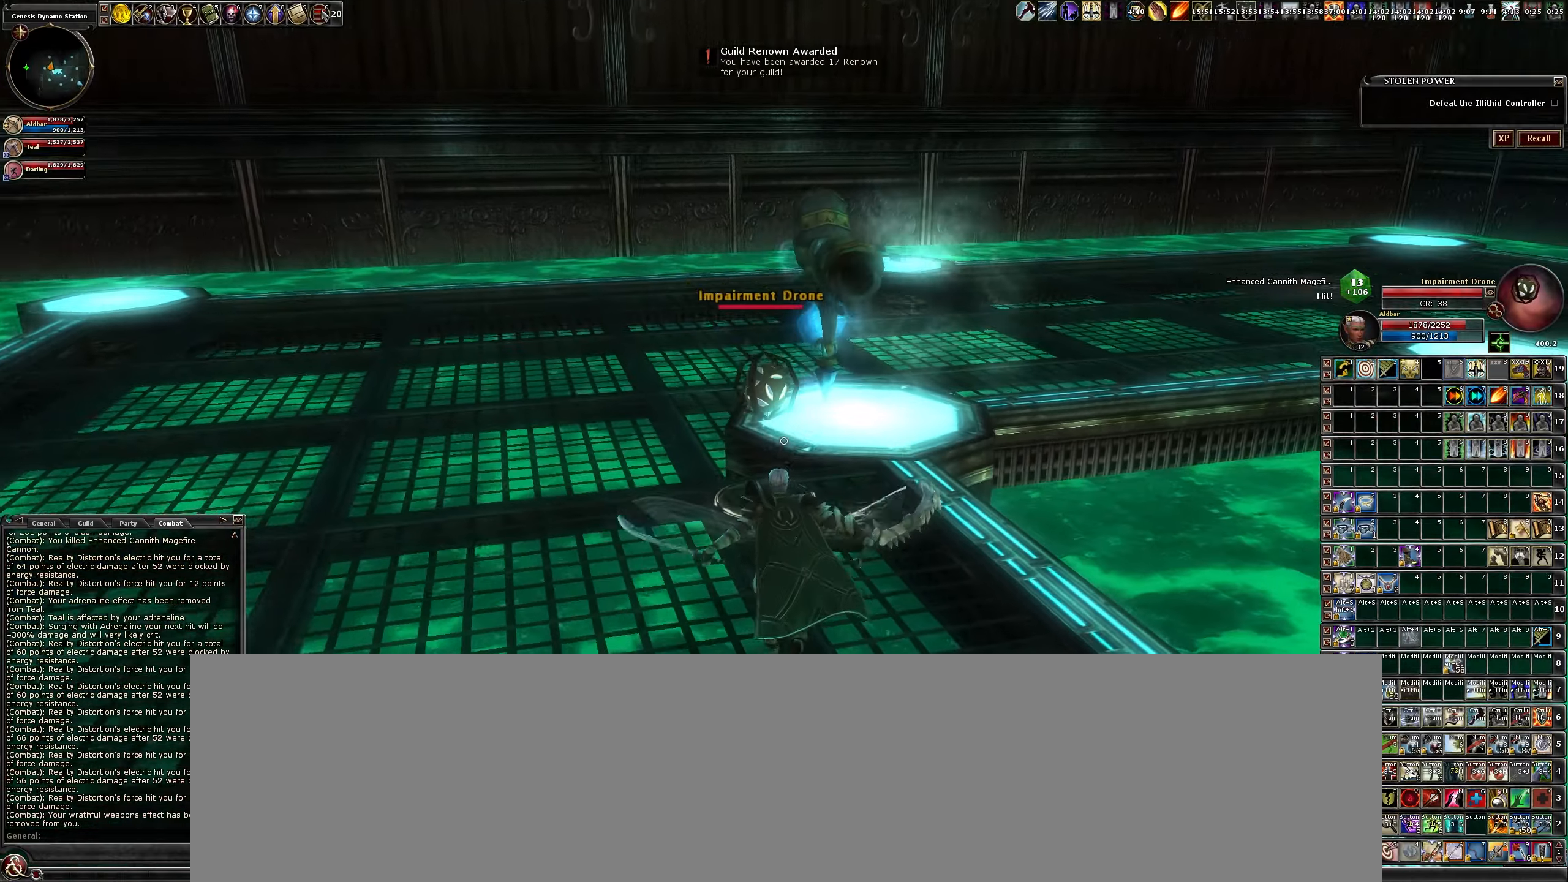
{"keys": [], "mouse": ["left"], "events": [[100, "w", "up"], [150, "a", "up"], [150, "b", "down"], [250, "b", "up"], [350, "b", "down"], [434, "b", "up"]]}
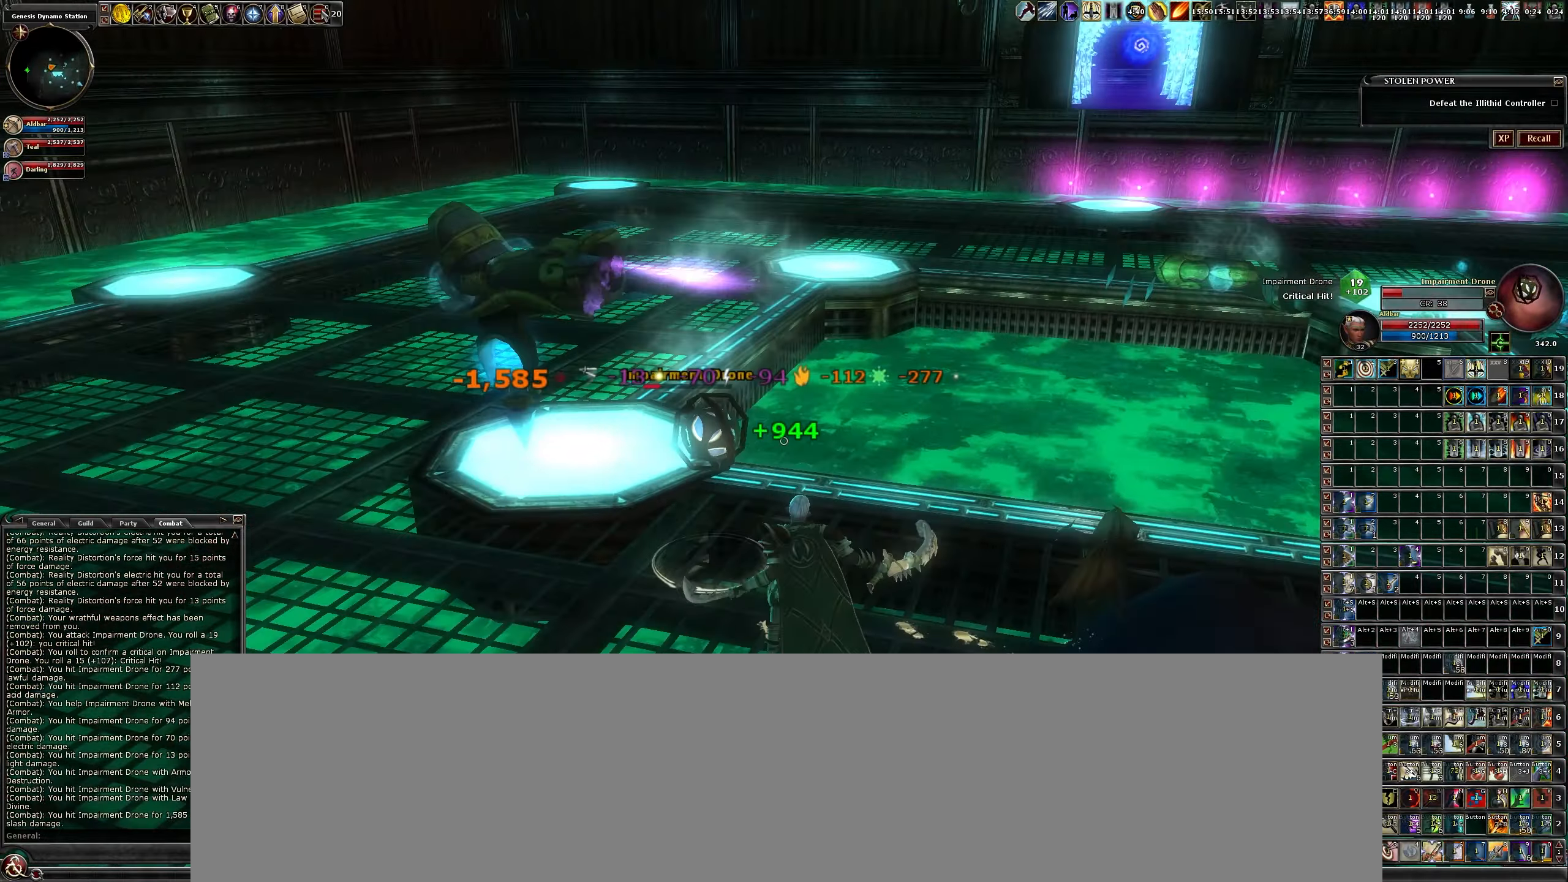
{"keys": ["a", "w"], "mouse": ["left"], "events": [[84, "b", "down"], [134, "b", "up"], [267, "a", "down"], [350, "w", "down"]]}
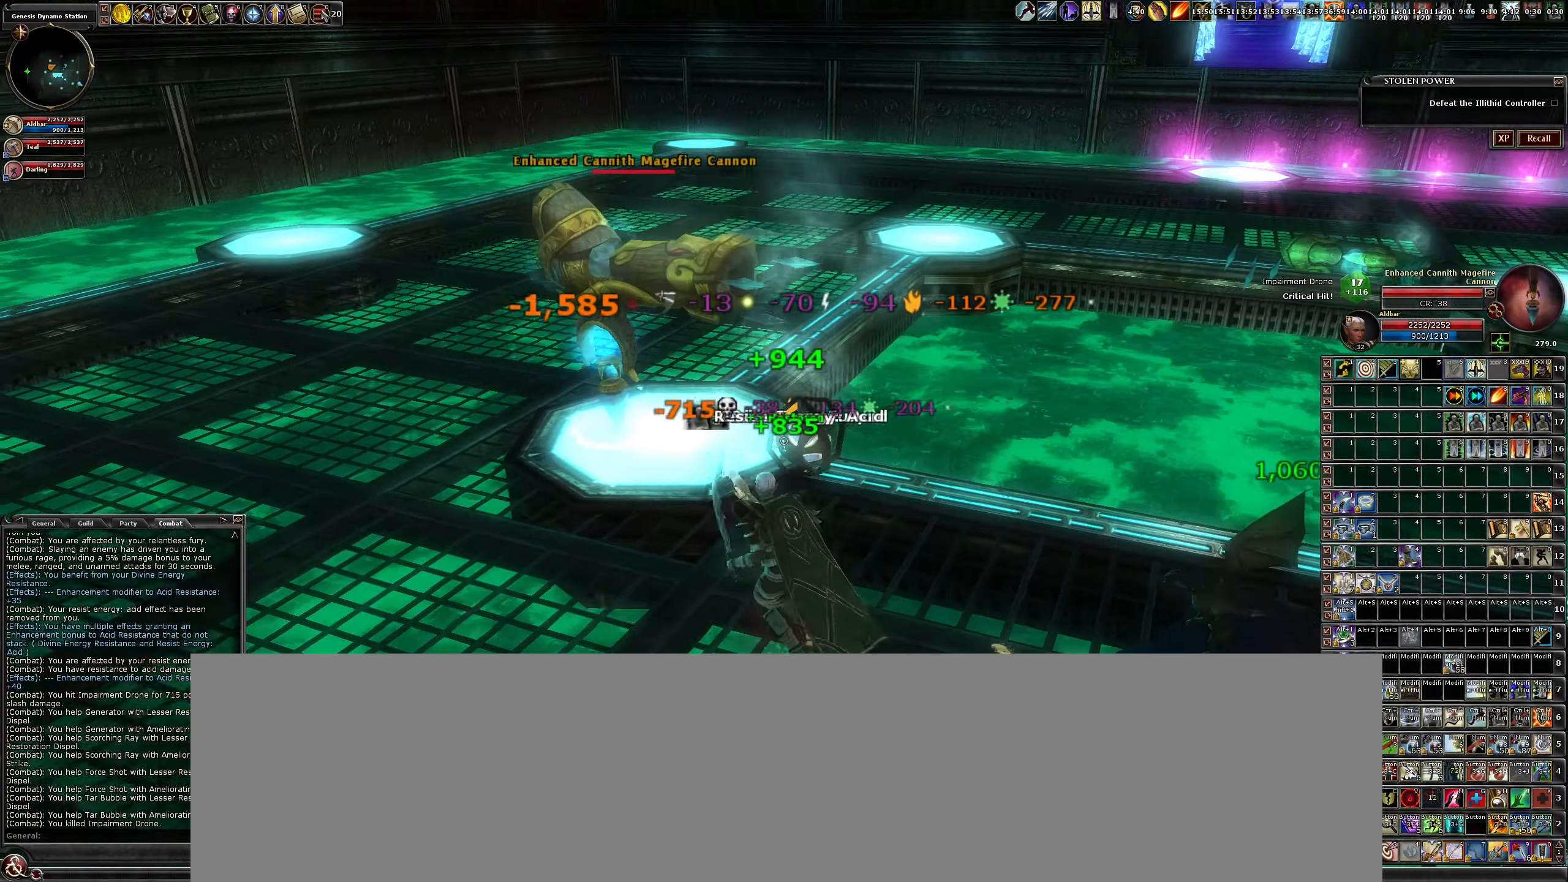
{"keys": [], "mouse": ["left"], "events": [[367, "b", "down"], [417, "a", "up"], [417, "w", "up"], [467, "b", "up"]]}
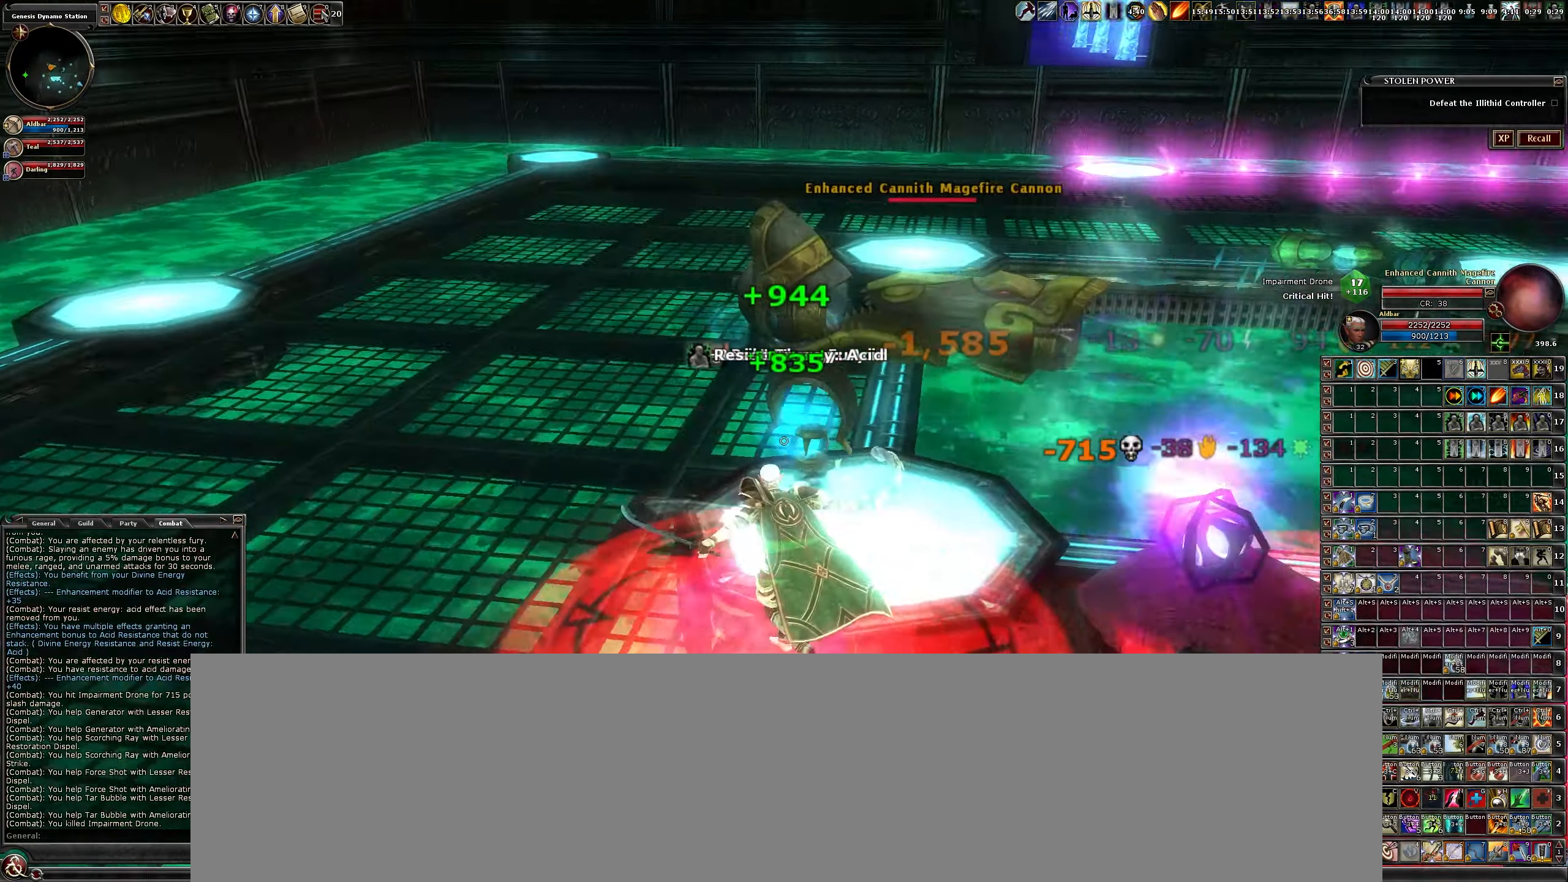
{"keys": ["b"], "mouse": ["left"], "events": [[67, "b", "down"], [150, "b", "up"], [200, "a", "down"], [400, "a", "up"], [484, "b", "down"]]}
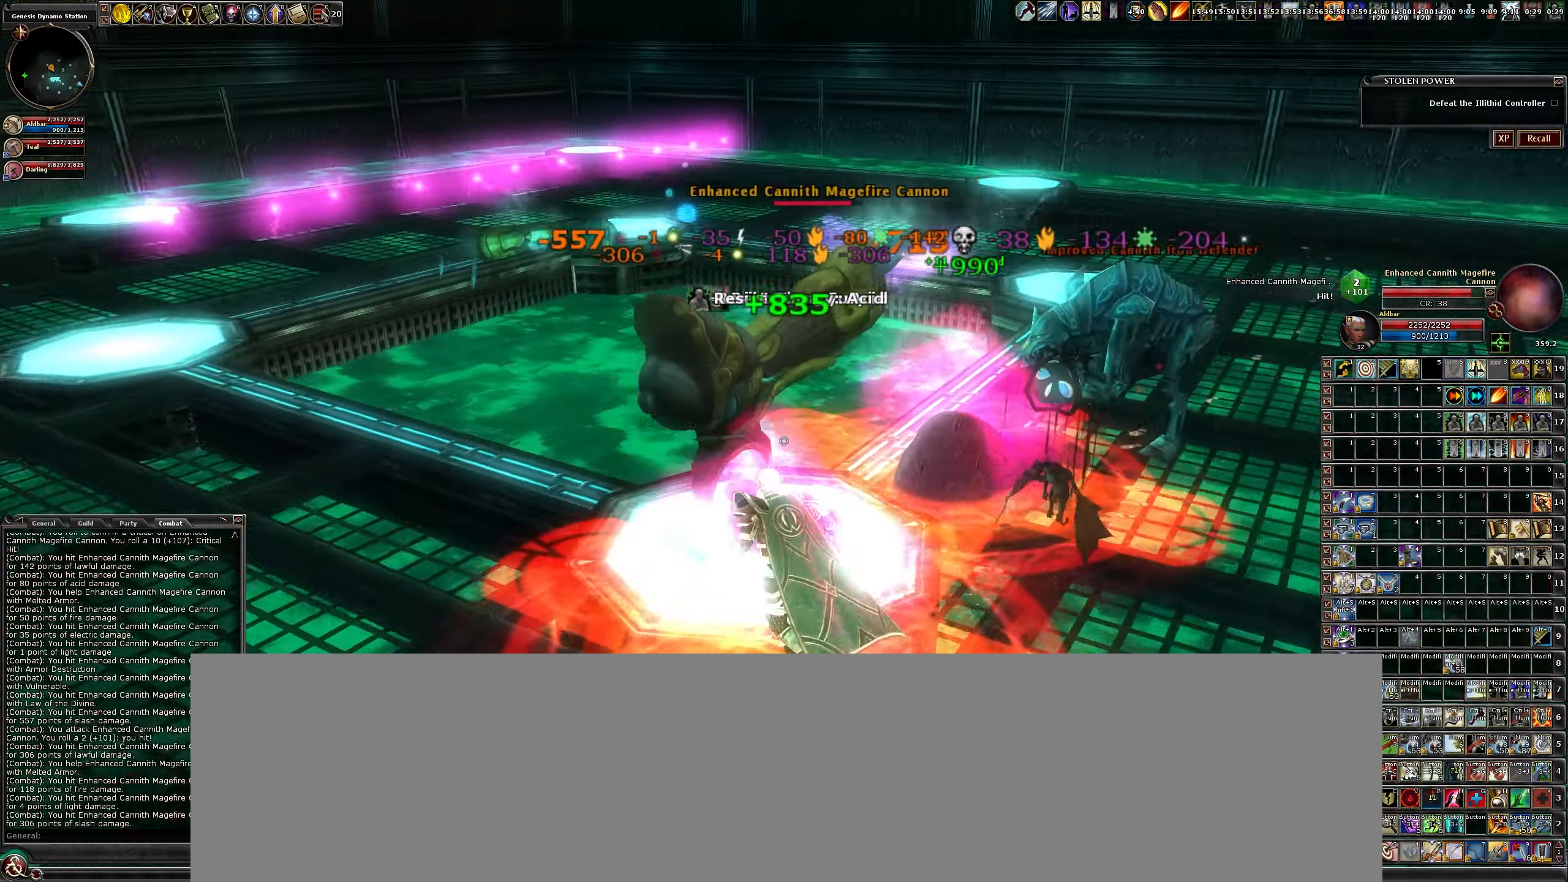
{"keys": ["b"], "mouse": ["left"], "events": [[117, "b", "up"], [217, "b", "down"], [317, "b", "up"], [417, "b", "down"]]}
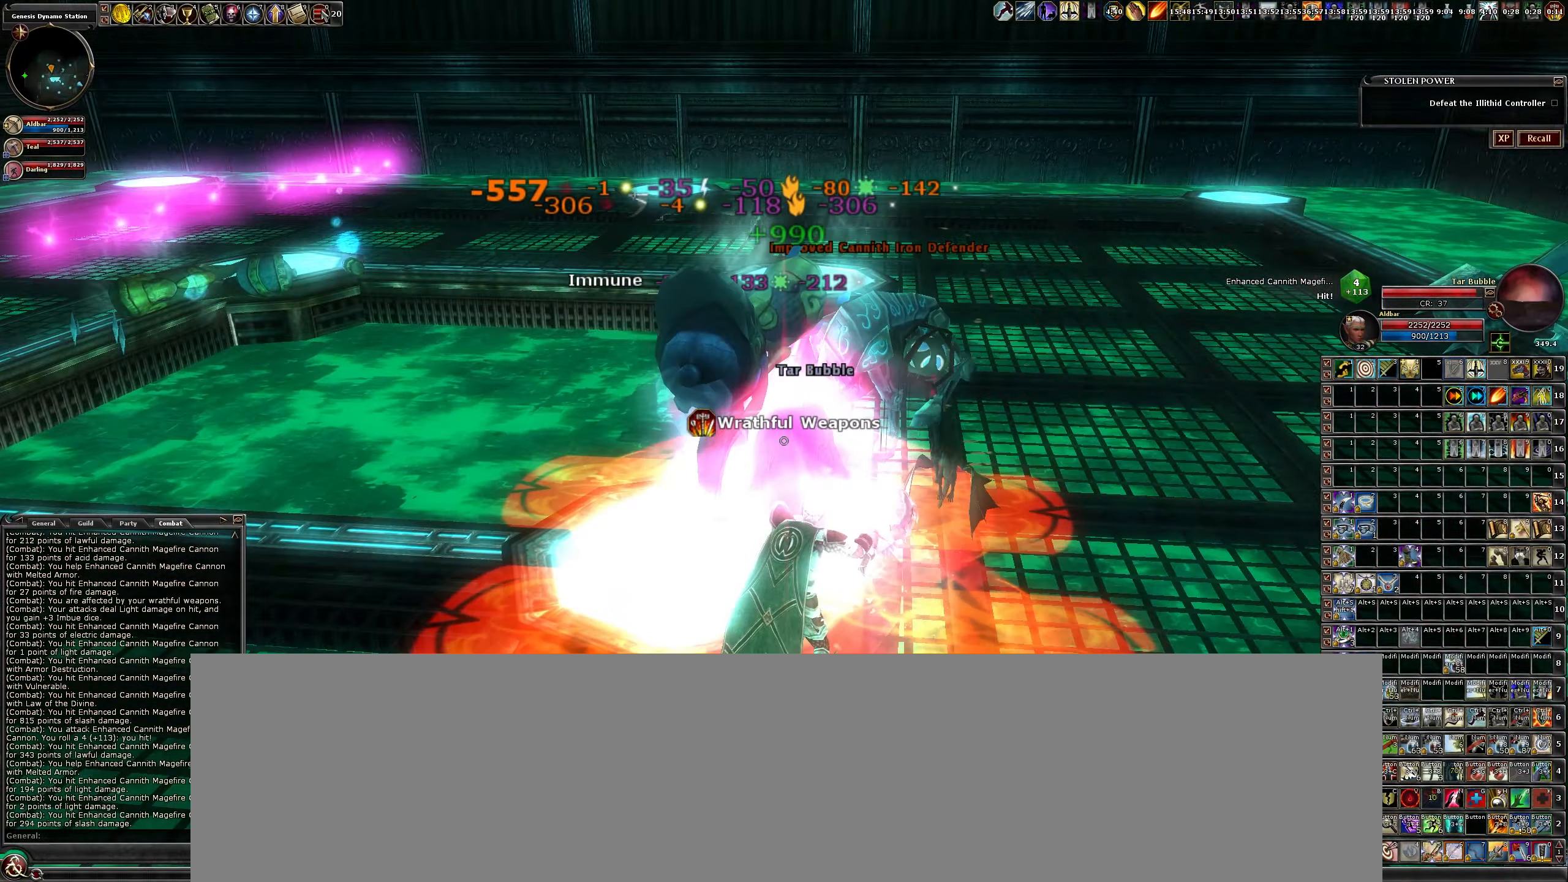
{"keys": [], "mouse": ["left"], "events": [[34, "b", "up"], [150, "b", "down"], [234, "b", "up"], [367, "b", "down"], [417, "b", "up"]]}
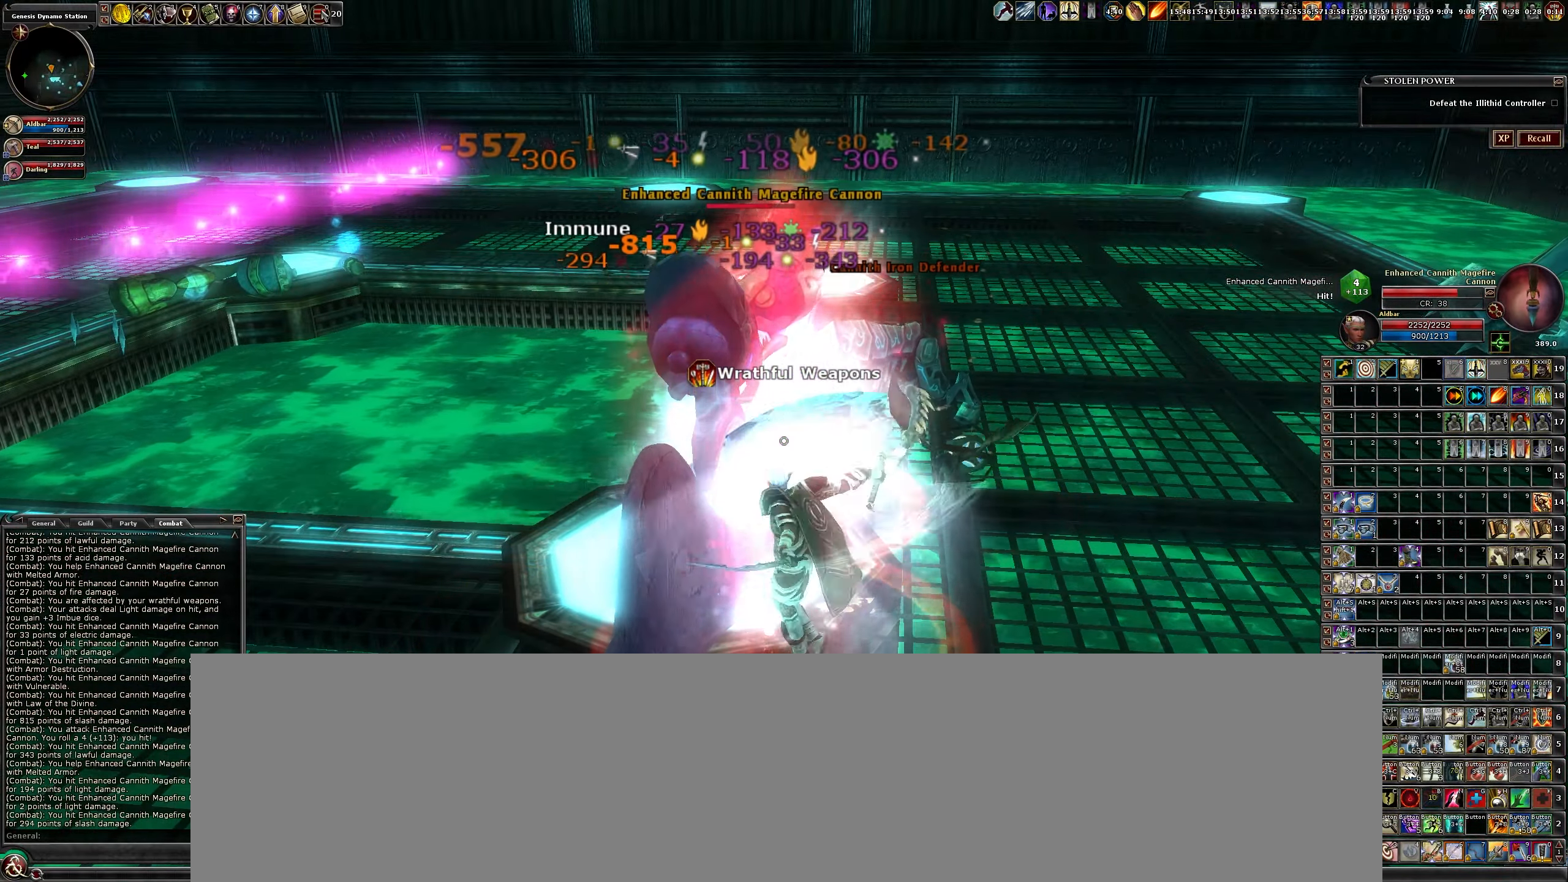
{"keys": [], "mouse": ["left"], "events": [[50, "b", "down"], [150, "b", "up"], [300, "b", "down"], [334, "b", "up"]]}